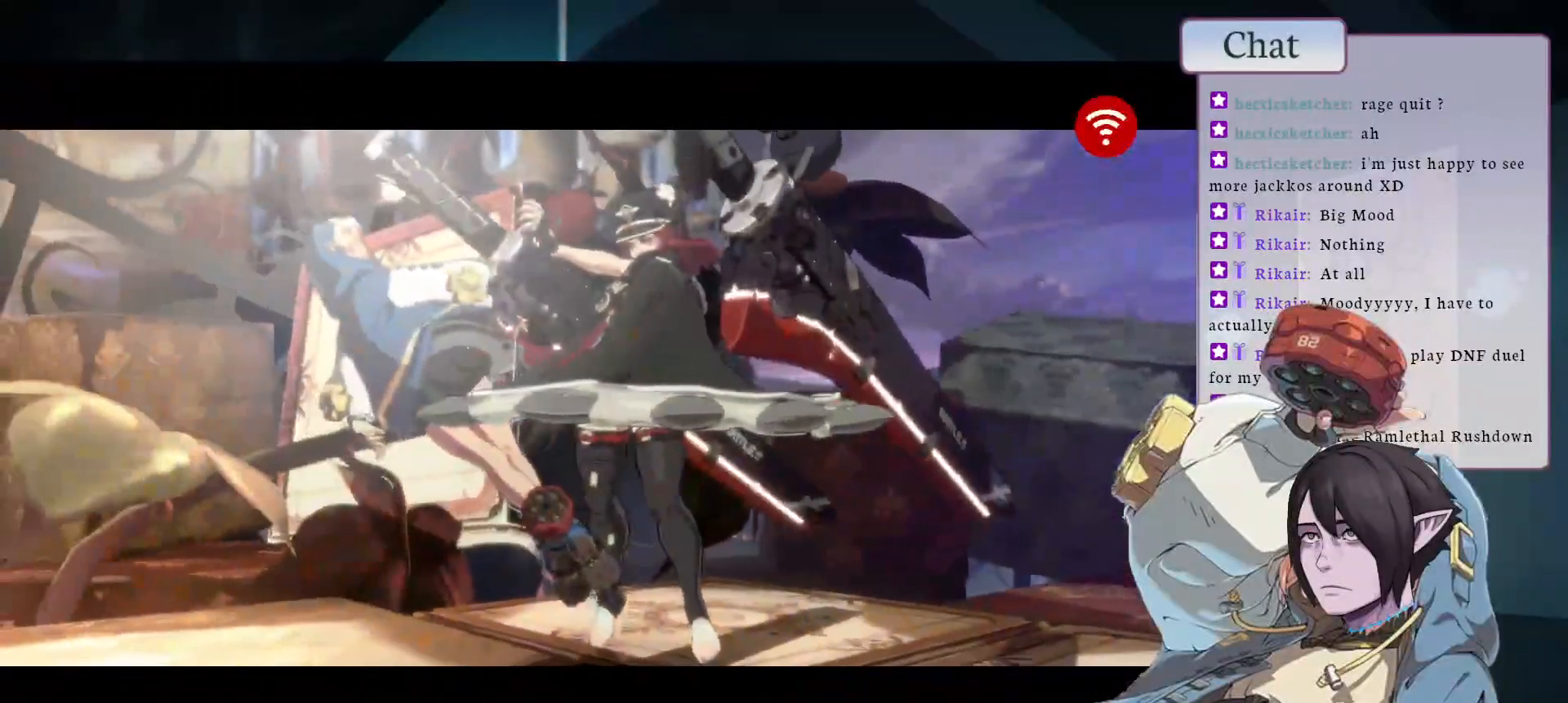
Gameplay with a controller (arcade stick); each line is a JSON object with the inputs held at the frame after it. "events" lists button and stick changes between this image and that frame as [ms after this image, input, new state], when the widget could be followed in between. Not read: L3 R3.
{"buttons": [], "left_stick": "center", "events": []}
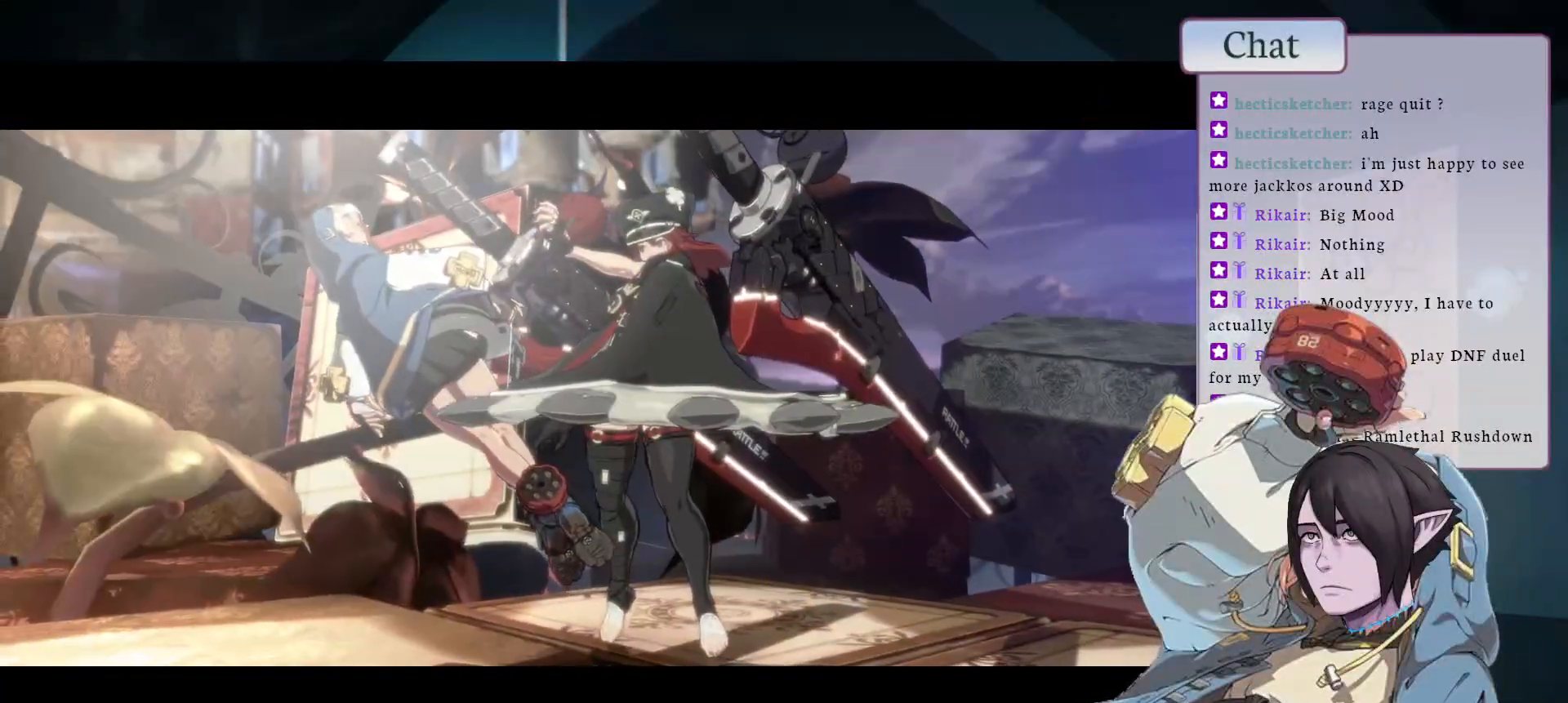
{"buttons": [], "left_stick": "center", "events": []}
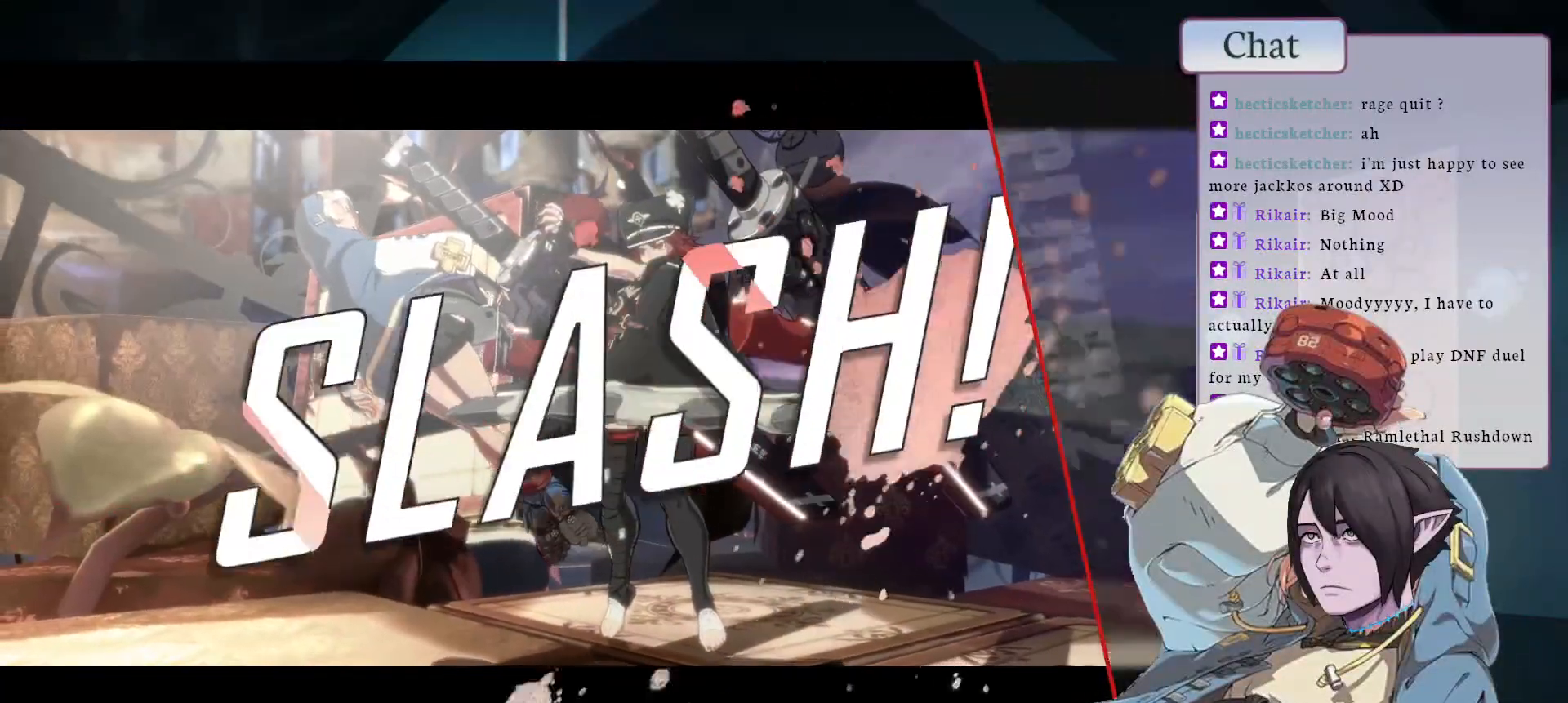
{"buttons": [], "left_stick": "center", "events": []}
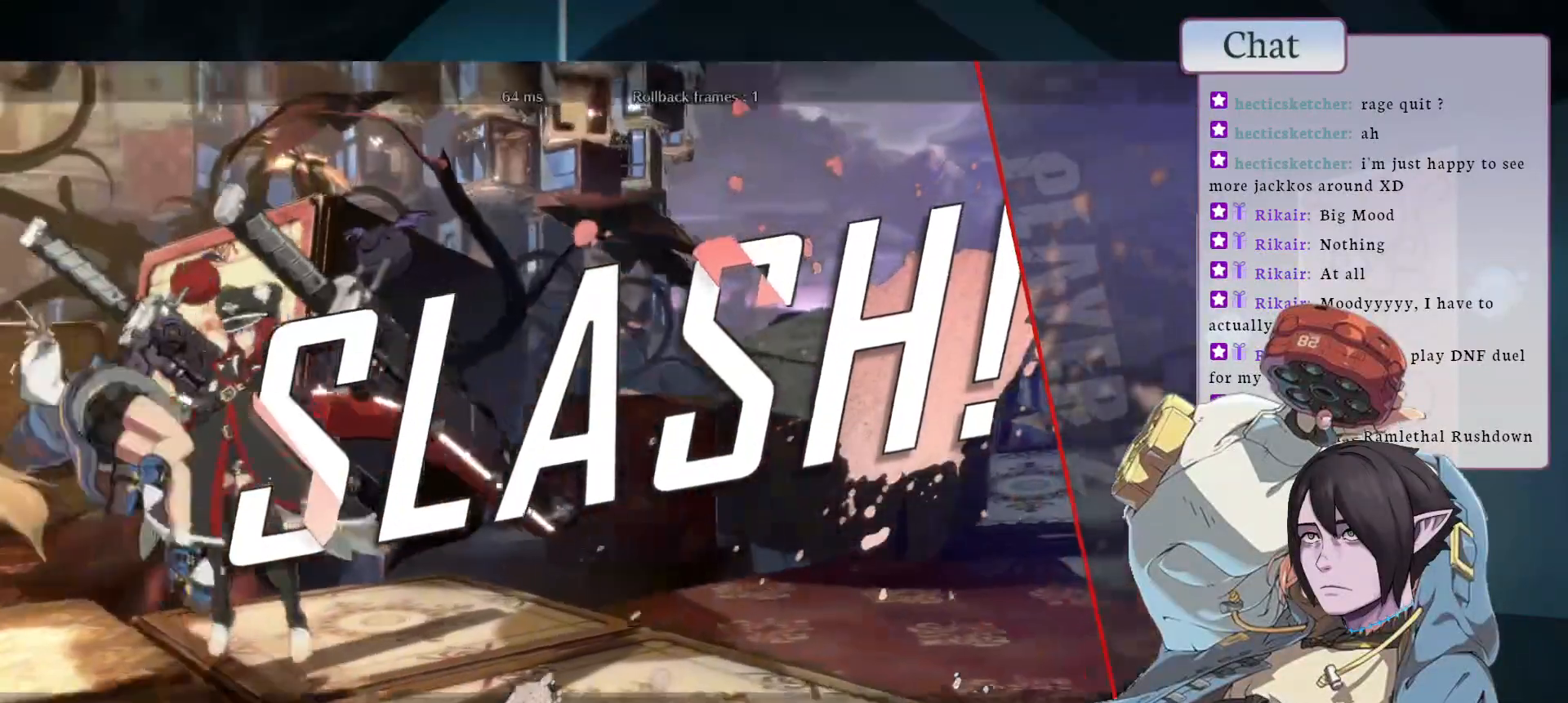
{"buttons": [], "left_stick": "center", "events": []}
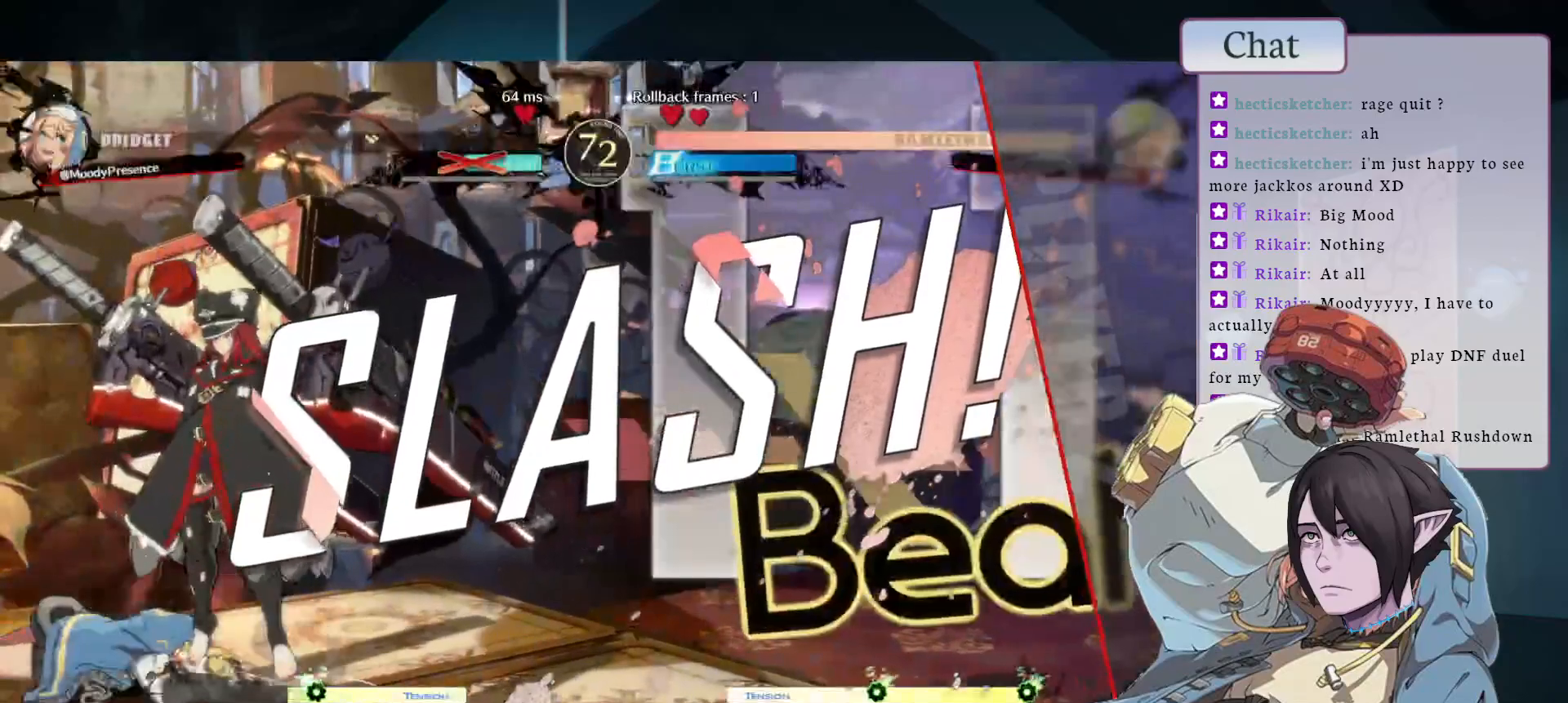
{"buttons": [], "left_stick": "center", "events": []}
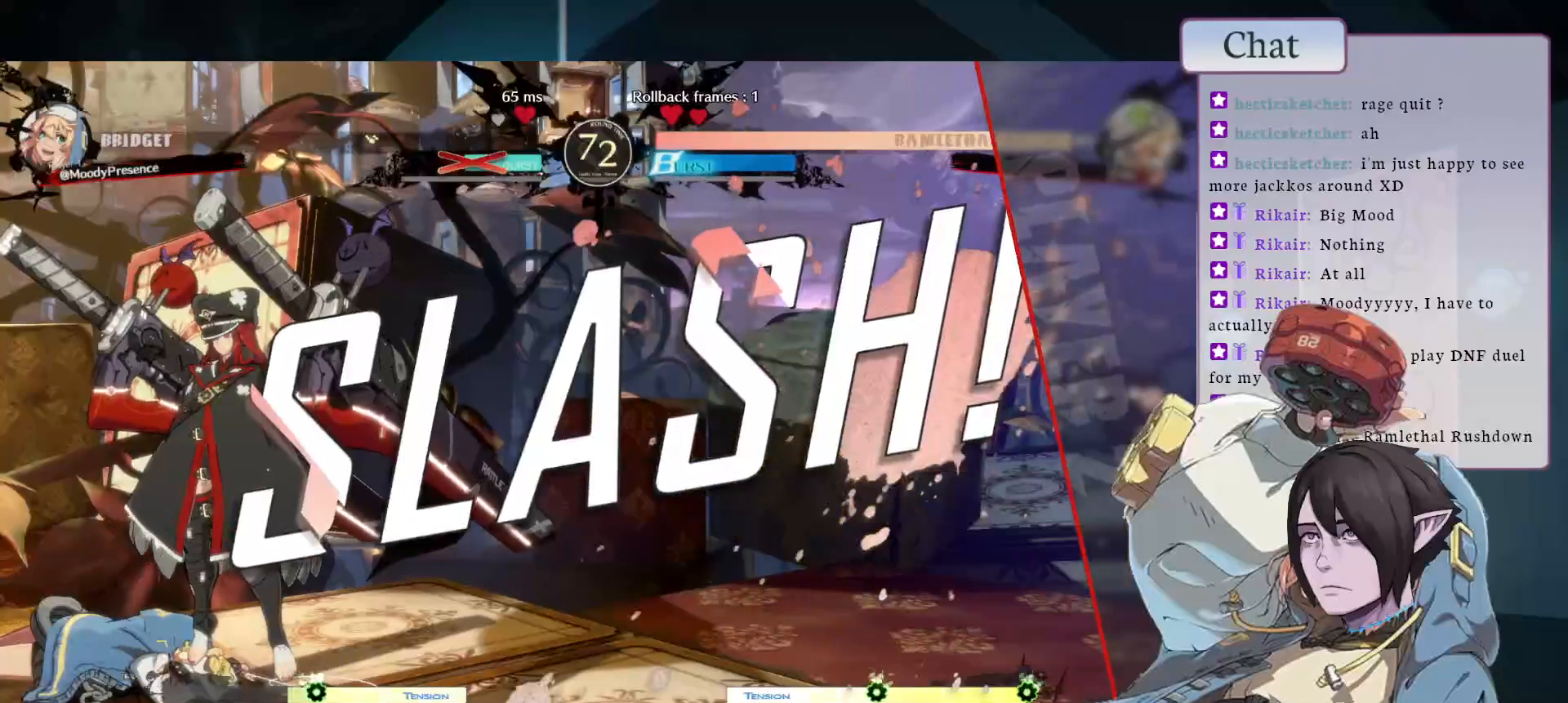
{"buttons": [], "left_stick": "center", "events": [[350, "CROSS", "down"], [467, "CROSS", "up"]]}
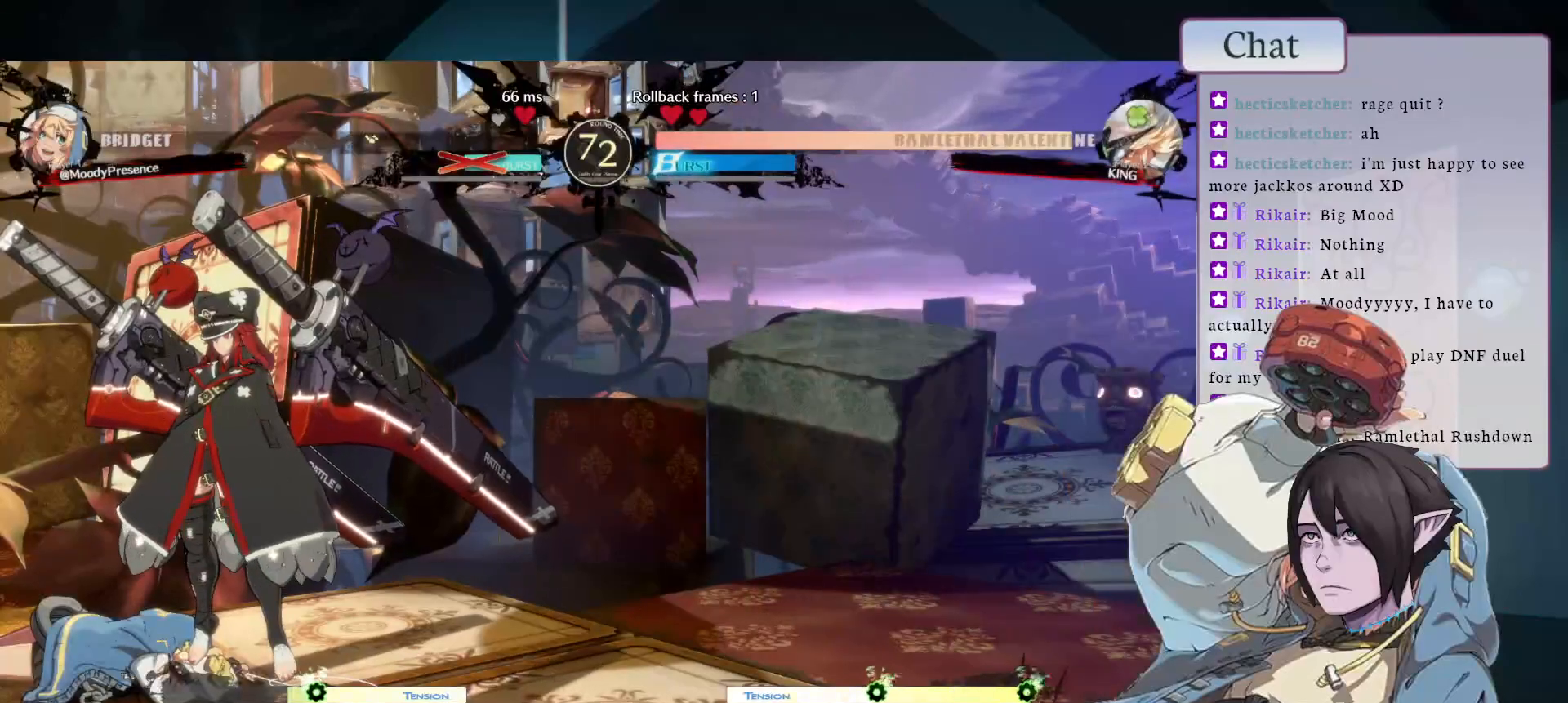
{"buttons": ["CROSS"], "left_stick": "center", "events": [[50, "CROSS", "down"], [133, "CROSS", "up"], [233, "CROSS", "down"], [350, "CROSS", "up"], [417, "CROSS", "down"]]}
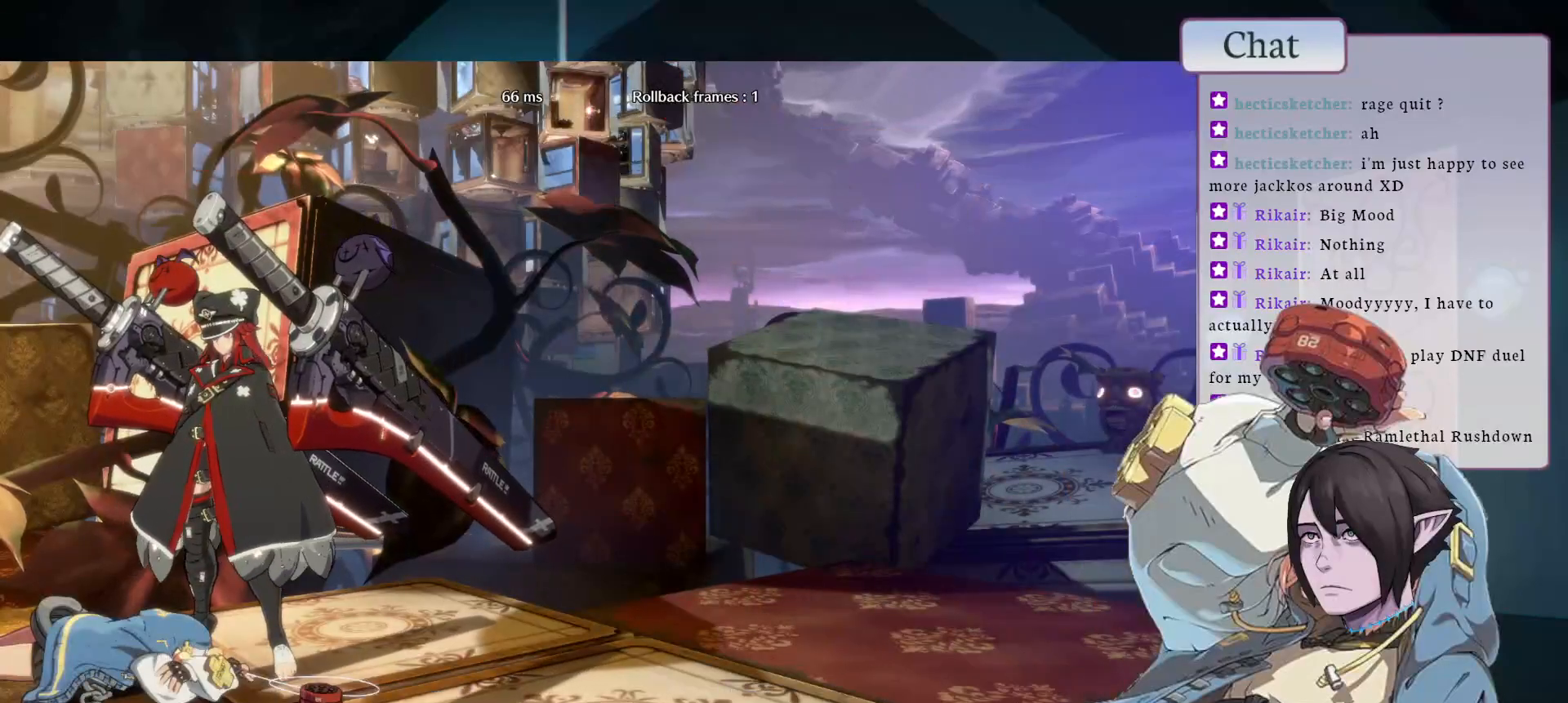
{"buttons": ["CROSS"], "left_stick": "center", "events": [[33, "CROSS", "up"], [100, "CROSS", "down"], [200, "CROSS", "up"], [250, "CROSS", "down"], [367, "CROSS", "up"], [467, "CROSS", "down"]]}
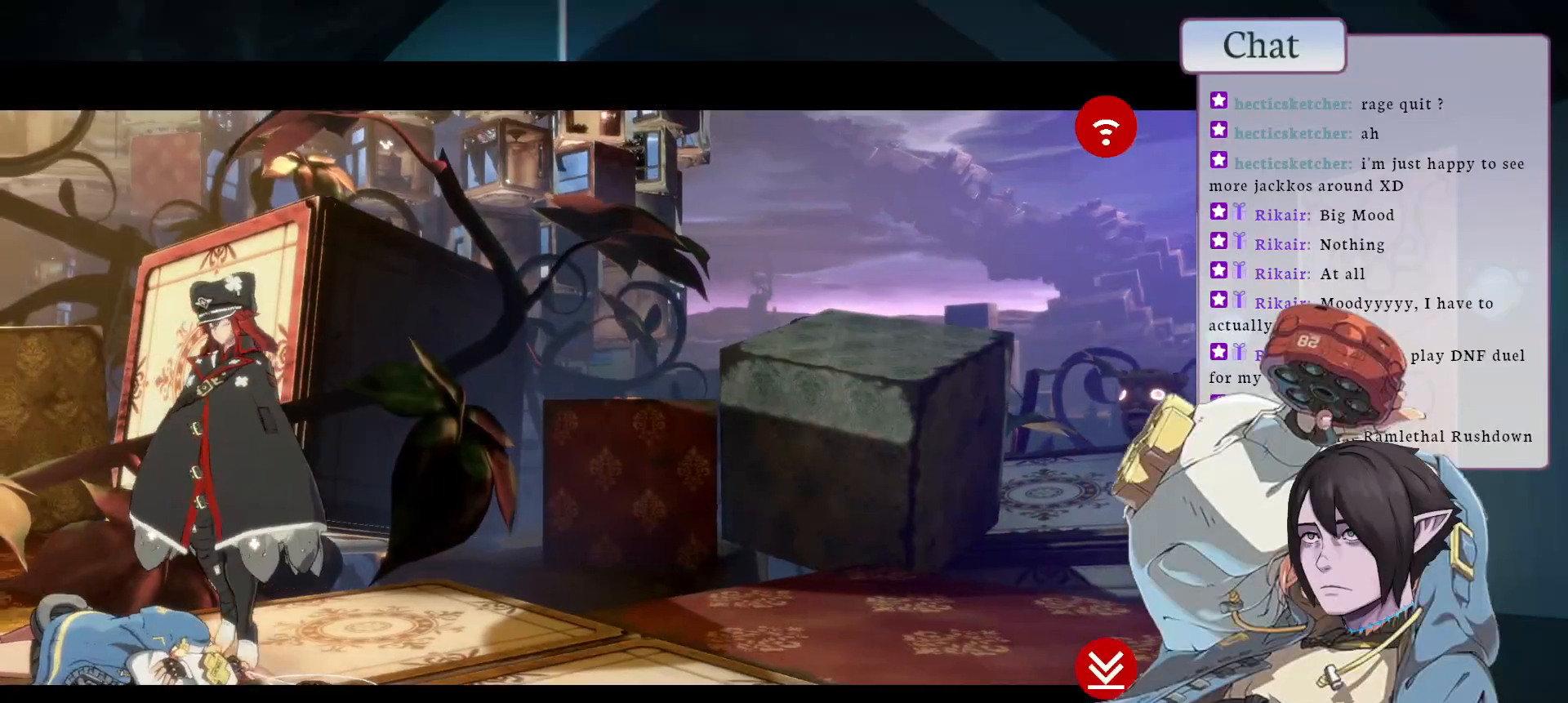
{"buttons": ["CROSS"], "left_stick": "center", "events": [[100, "CROSS", "up"], [200, "CROSS", "down"], [333, "CROSS", "up"], [417, "CROSS", "down"]]}
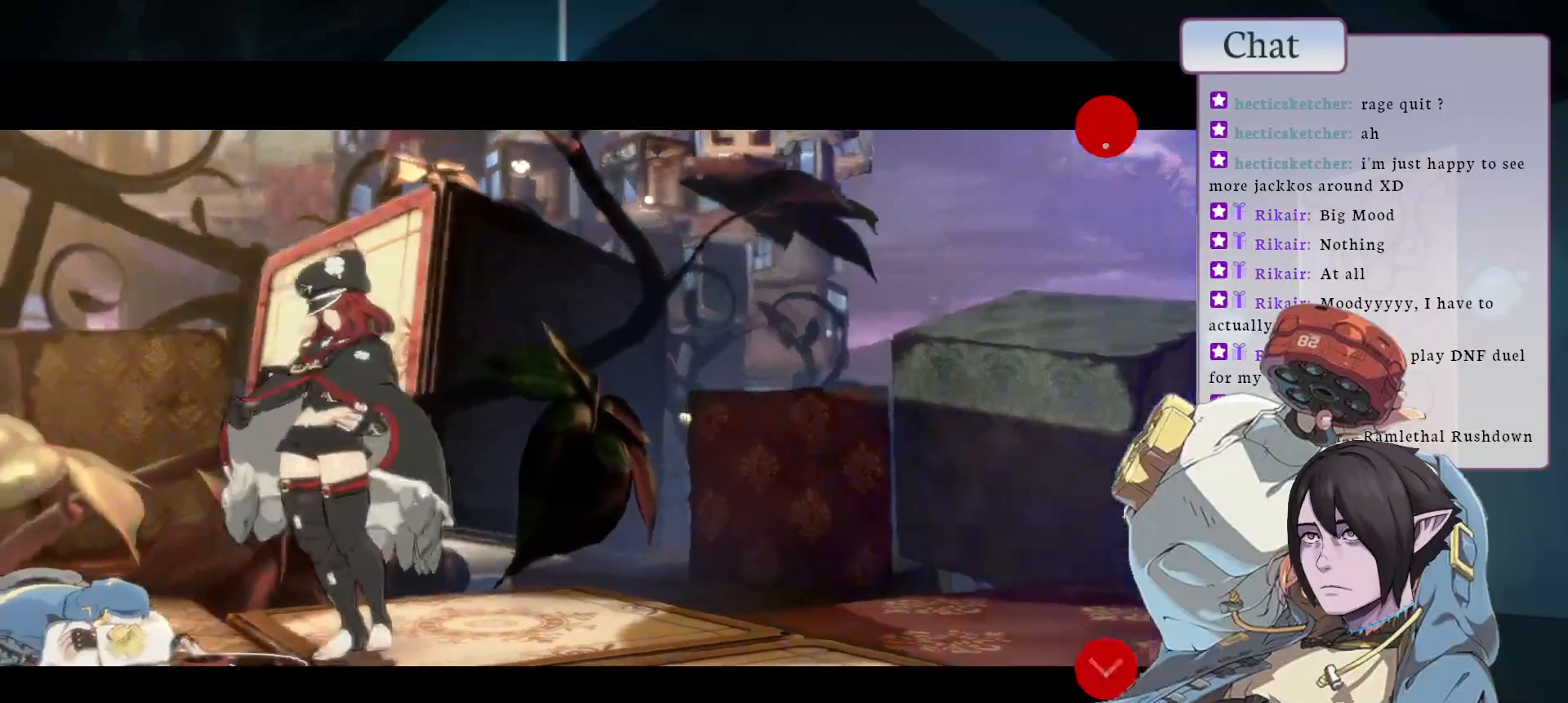
{"buttons": ["CROSS"], "left_stick": "center", "events": [[33, "CROSS", "up"], [117, "CROSS", "down"], [217, "CROSS", "up"], [283, "CROSS", "down"], [367, "CROSS", "up"], [450, "CROSS", "down"]]}
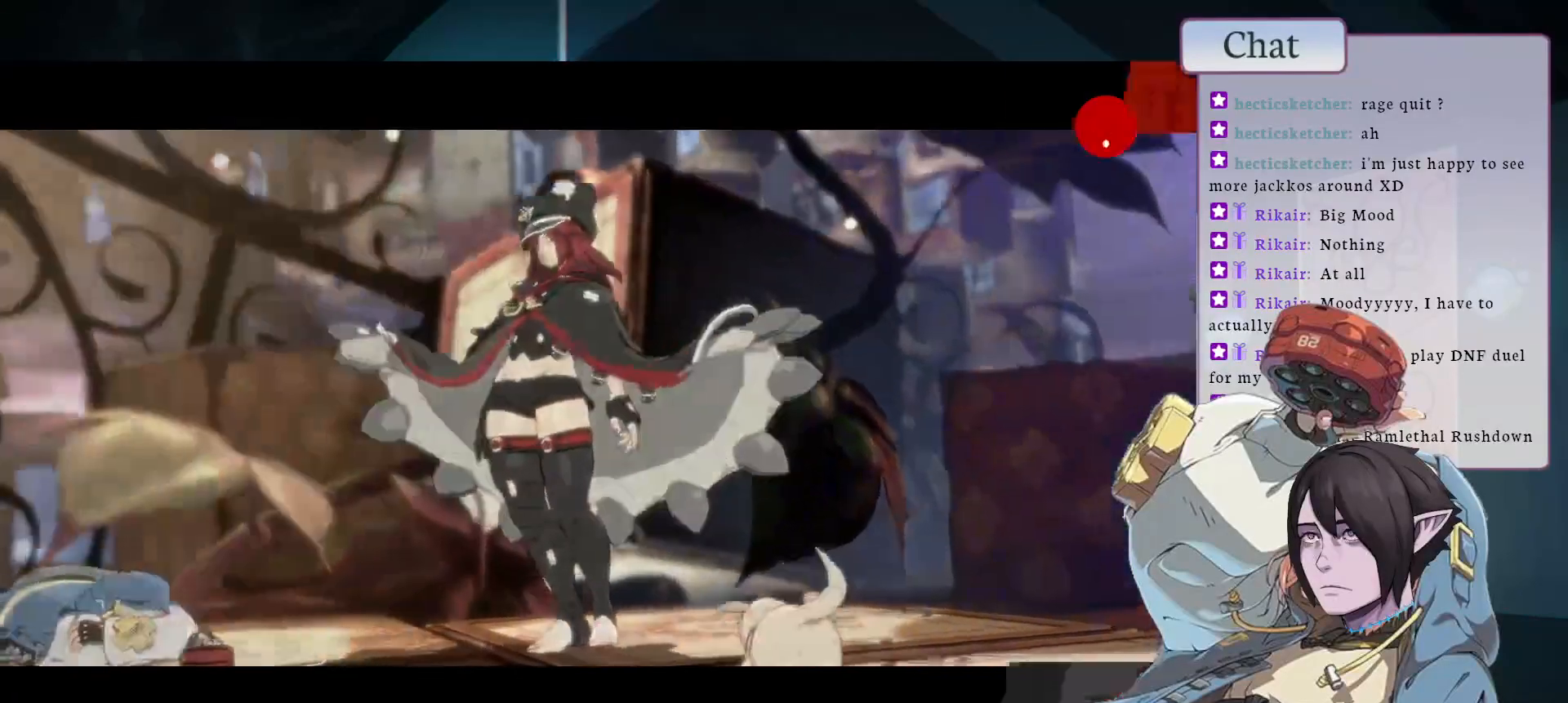
{"buttons": ["CROSS"], "left_stick": "center", "events": [[50, "CROSS", "up"], [117, "CROSS", "down"], [217, "CROSS", "up"], [300, "CROSS", "down"], [400, "CROSS", "up"], [483, "CROSS", "down"]]}
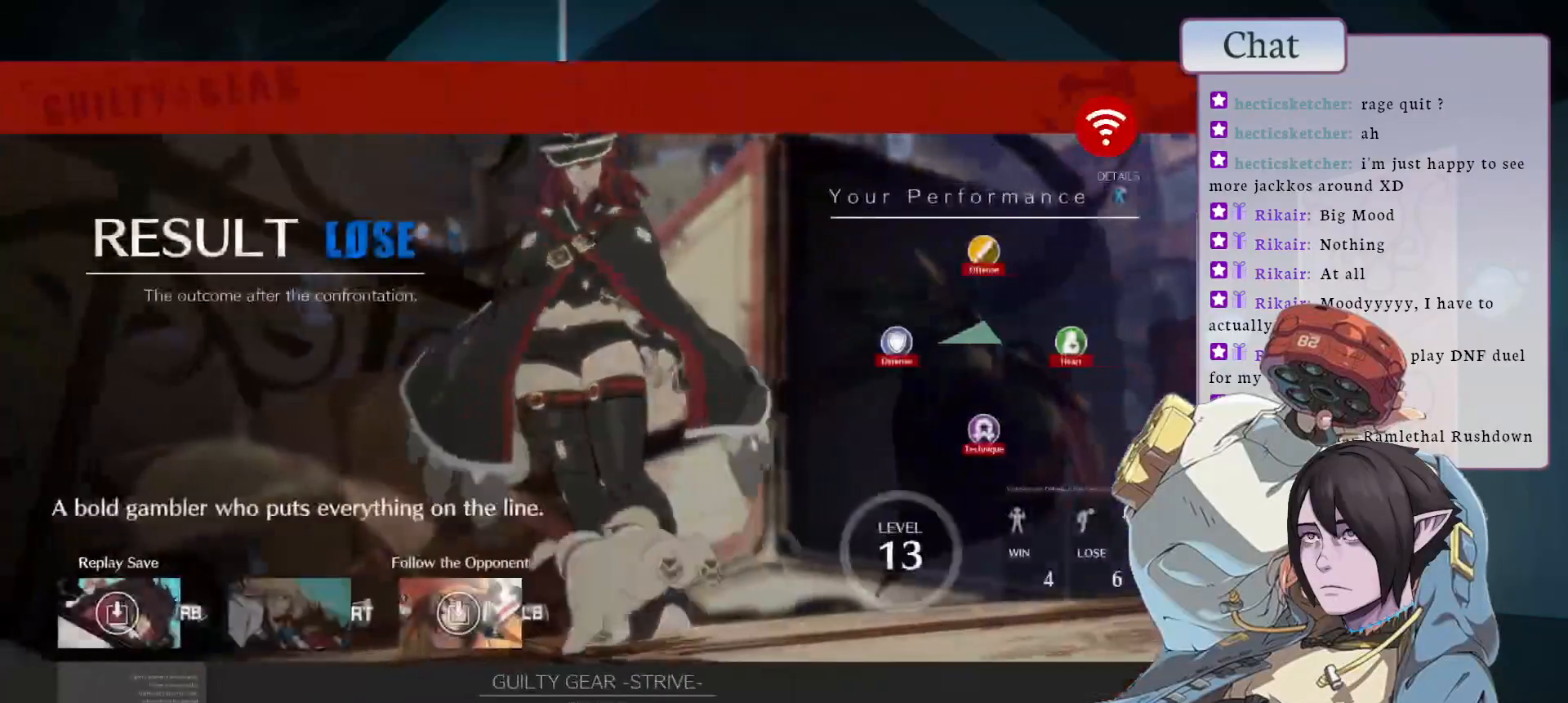
{"buttons": [], "left_stick": "center", "events": [[67, "CROSS", "up"], [150, "CROSS", "down"], [233, "CROSS", "up"], [333, "CROSS", "down"], [417, "CROSS", "up"]]}
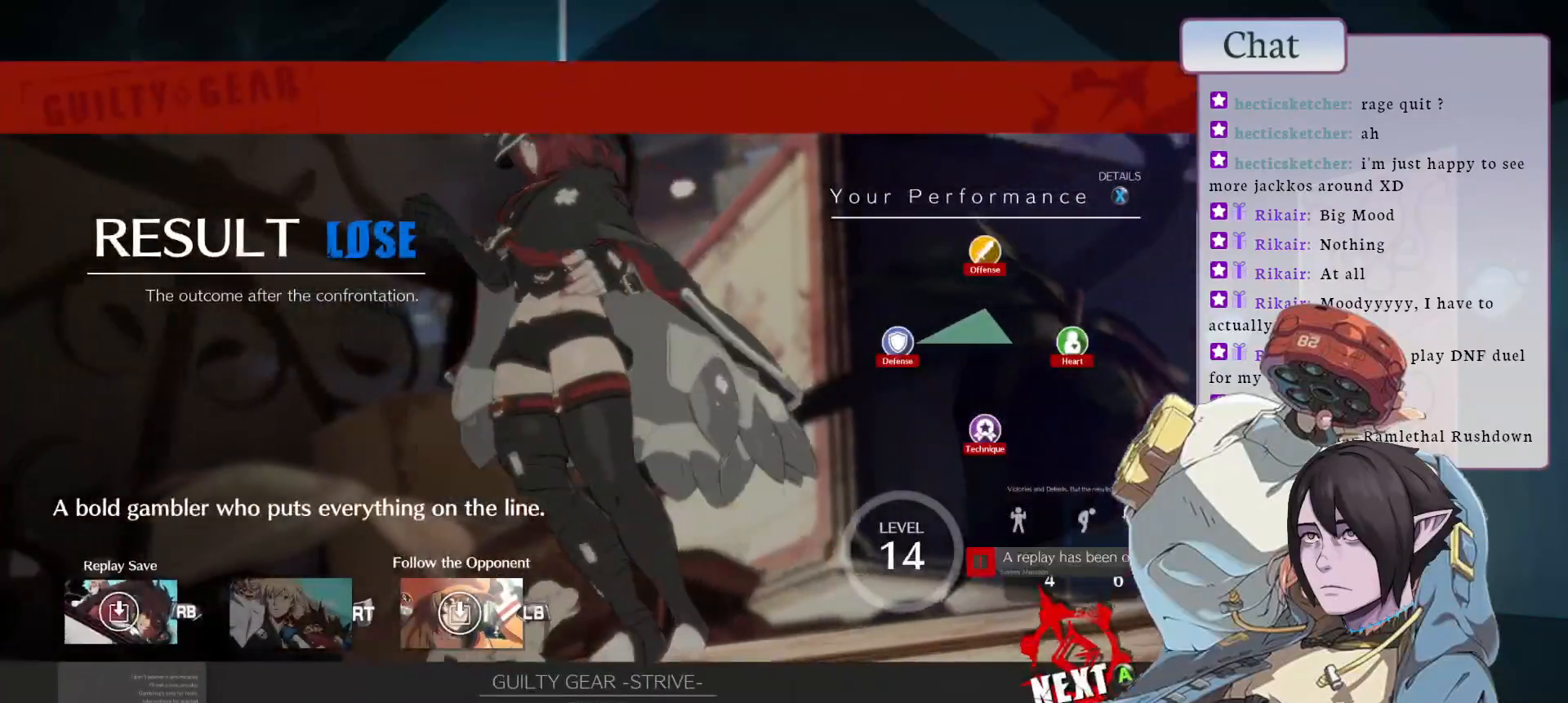
{"buttons": [], "left_stick": "center", "events": [[17, "CROSS", "down"], [100, "CROSS", "up"], [200, "CROSS", "down"], [267, "CROSS", "up"], [383, "CROSS", "down"], [433, "CROSS", "up"]]}
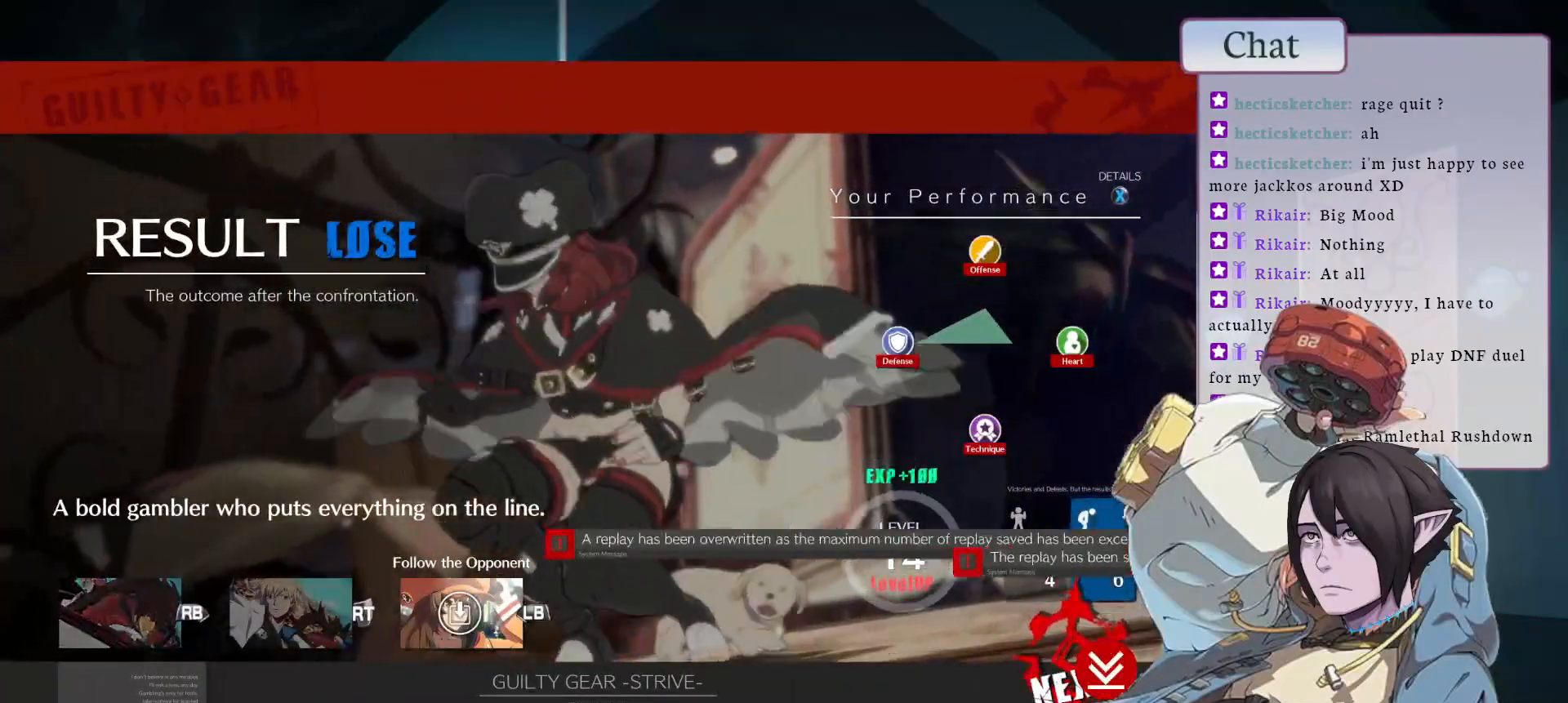
{"buttons": [], "left_stick": "center", "events": [[33, "CROSS", "down"], [100, "CROSS", "up"], [200, "CROSS", "down"], [250, "CROSS", "up"], [367, "CROSS", "down"], [433, "CROSS", "up"]]}
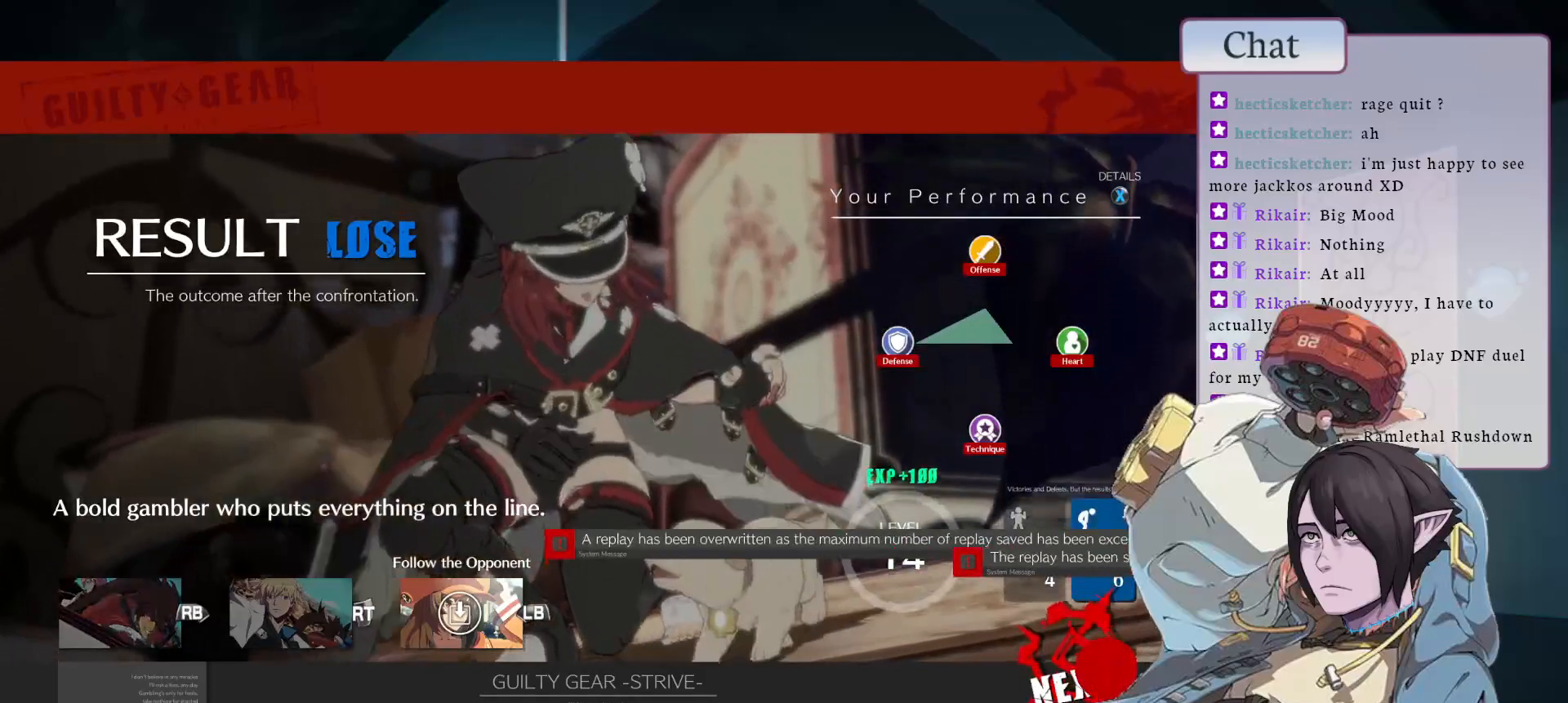
{"buttons": [], "left_stick": "center", "events": [[33, "CROSS", "down"], [100, "CROSS", "up"], [200, "CROSS", "down"], [250, "CROSS", "up"], [367, "CROSS", "down"], [417, "CROSS", "up"]]}
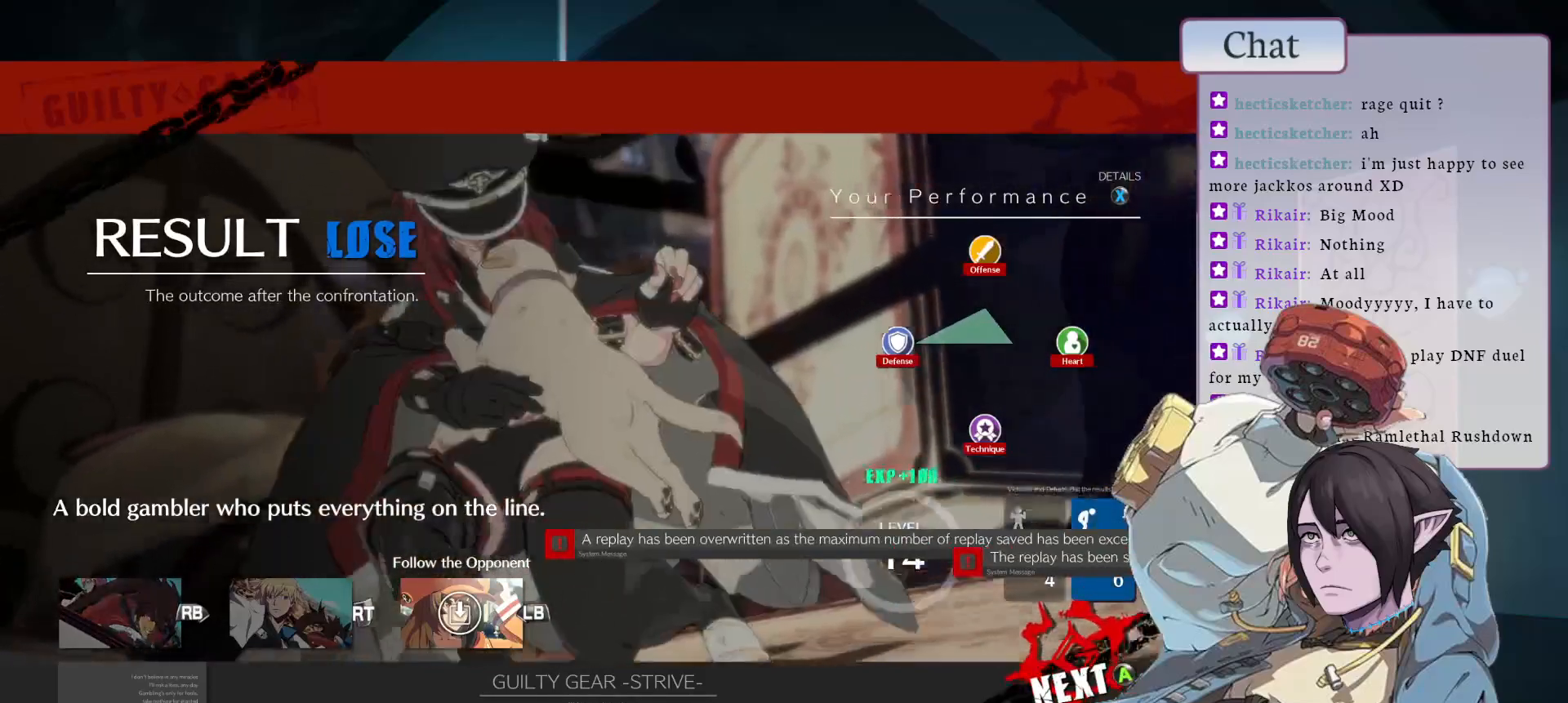
{"buttons": [], "left_stick": "center", "events": [[17, "CROSS", "down"], [100, "CROSS", "up"], [183, "CROSS", "down"], [250, "CROSS", "up"], [350, "CROSS", "down"], [417, "CROSS", "up"]]}
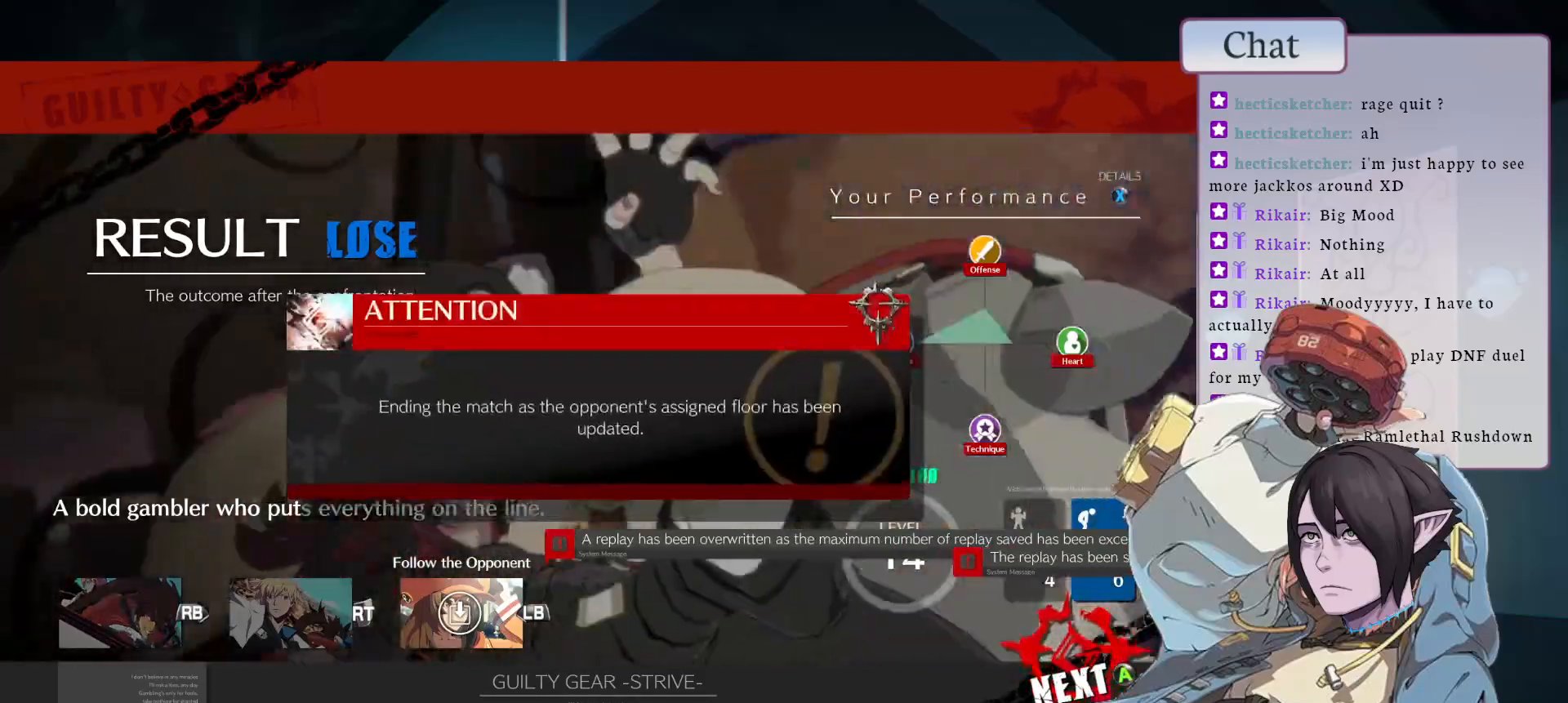
{"buttons": [], "left_stick": "center", "events": [[17, "CROSS", "down"], [67, "CROSS", "up"], [167, "CROSS", "down"], [233, "CROSS", "up"], [333, "CROSS", "down"], [417, "CROSS", "up"]]}
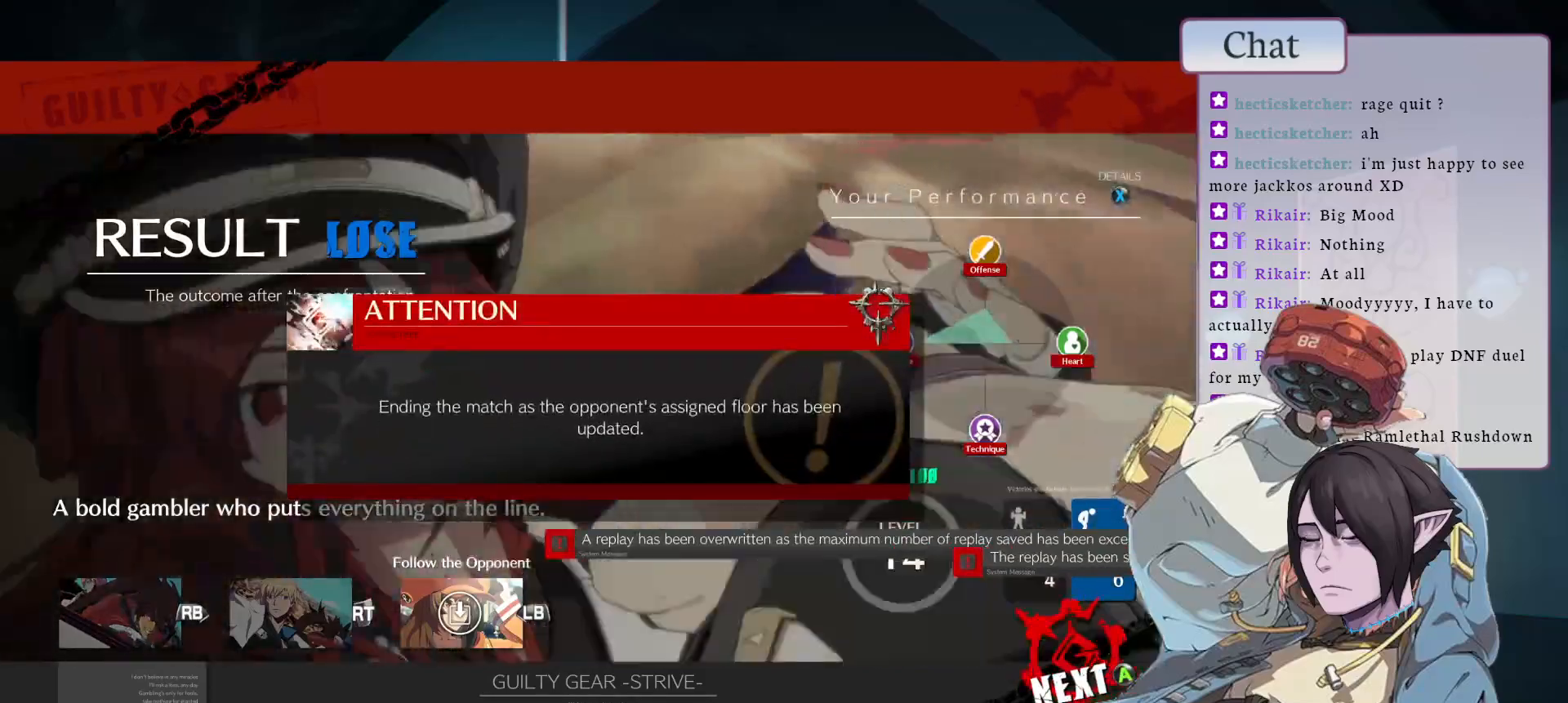
{"buttons": [], "left_stick": "center", "events": [[17, "CROSS", "down"], [100, "CROSS", "up"], [200, "CROSS", "down"], [283, "CROSS", "up"], [400, "CROSS", "down"], [450, "CROSS", "up"]]}
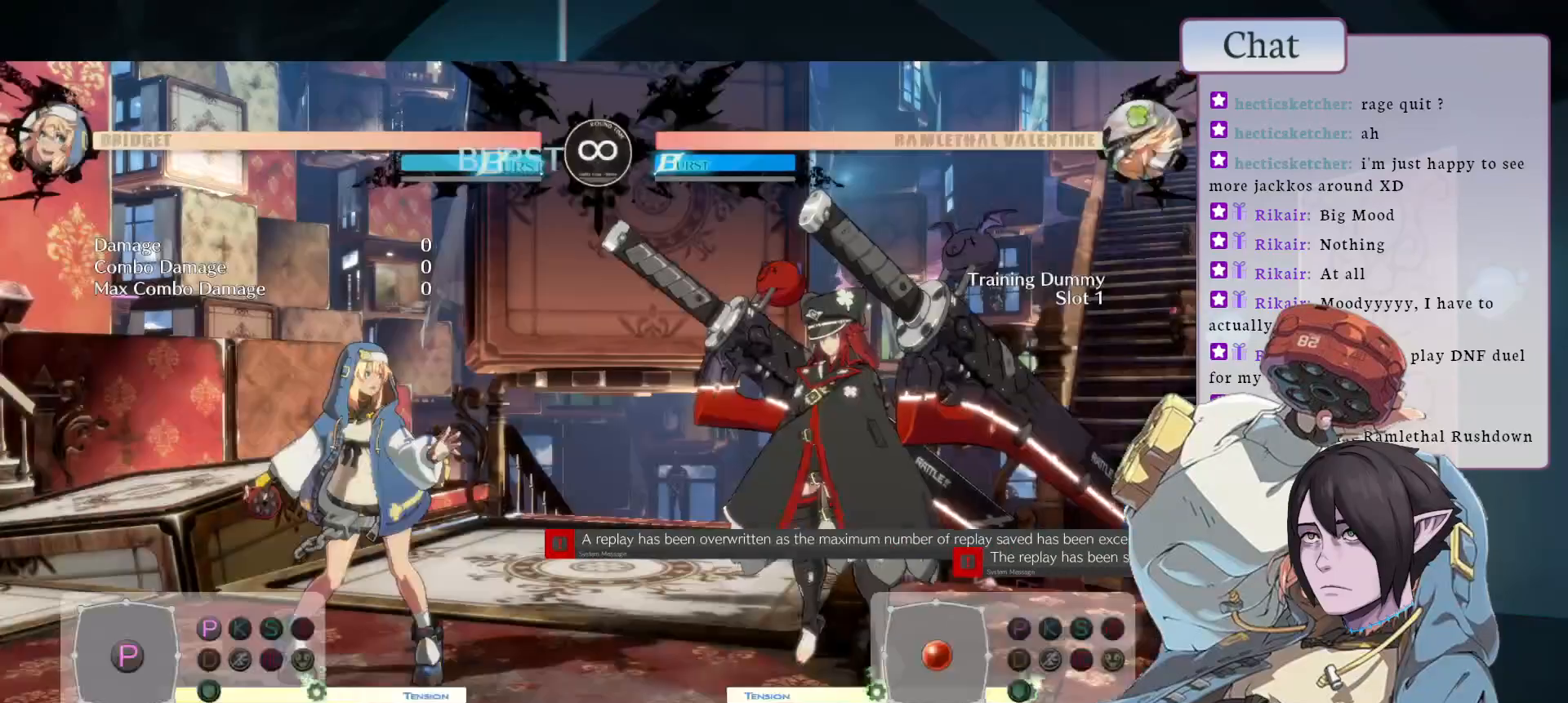
{"buttons": ["CIRCLE"], "left_stick": "center", "events": [[333, "CIRCLE", "down"]]}
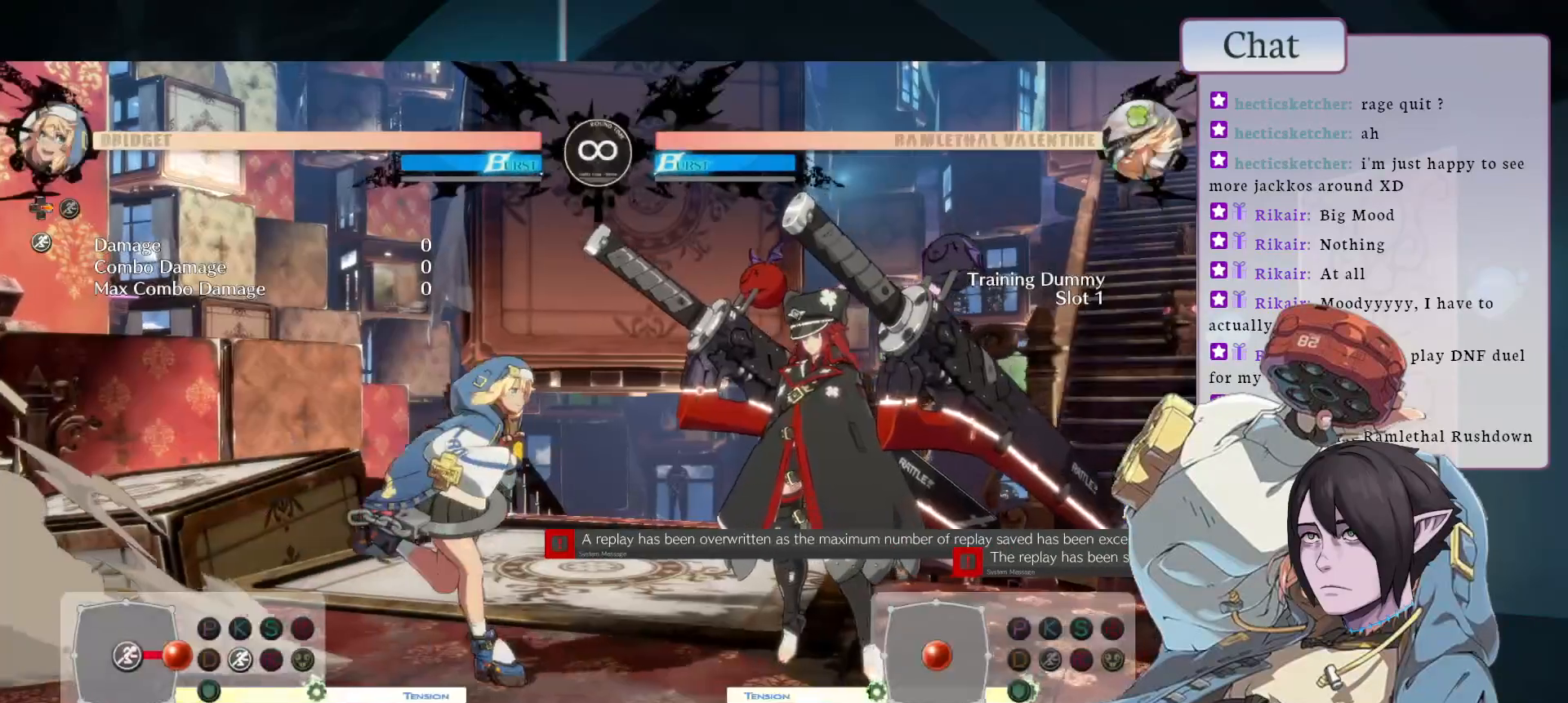
{"buttons": ["L1"], "left_stick": "center", "events": [[317, "CIRCLE", "up"], [383, "L1", "down"]]}
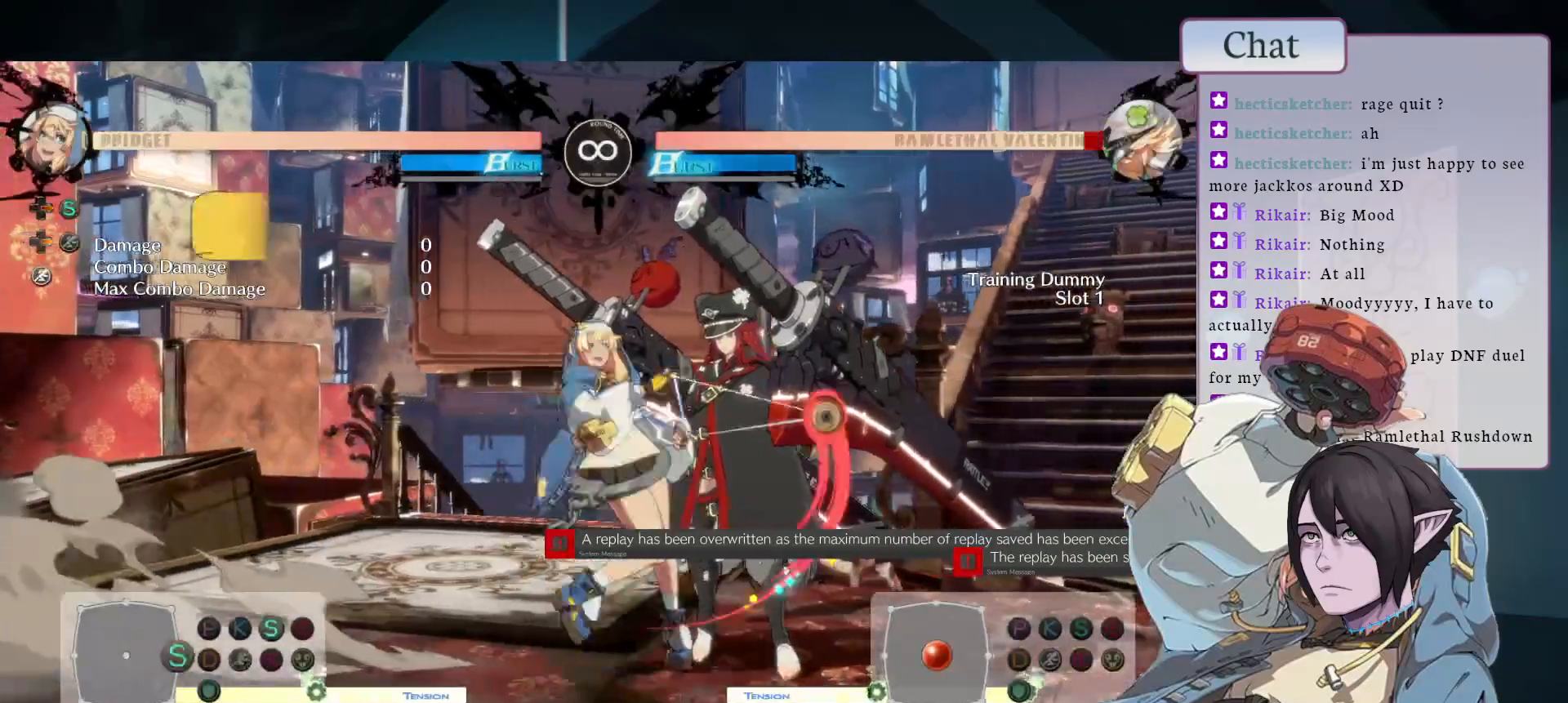
{"buttons": [], "left_stick": "center", "events": [[17, "L2", "down"], [33, "L1", "up"], [200, "L2", "up"]]}
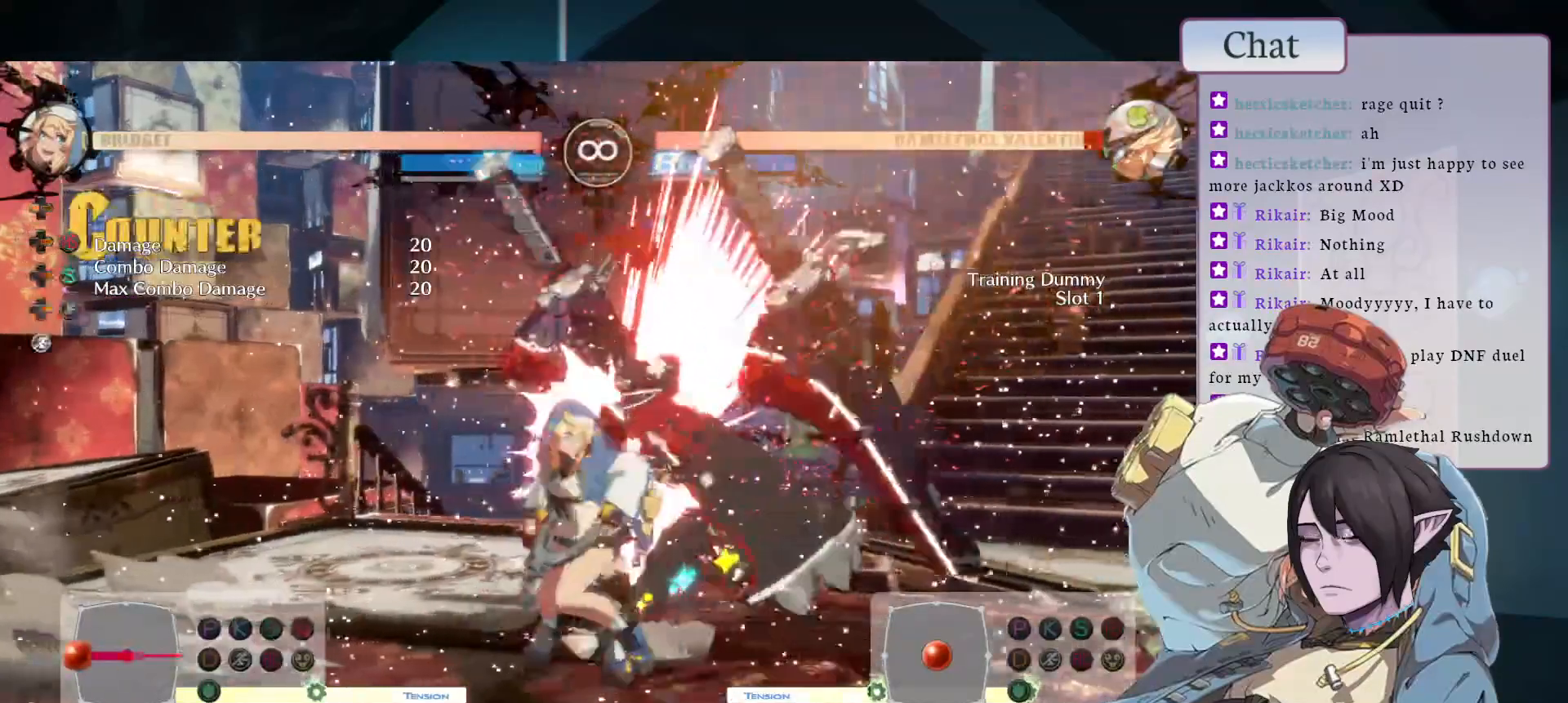
{"buttons": [], "left_stick": "center", "events": [[200, "L2", "down"], [383, "L2", "up"]]}
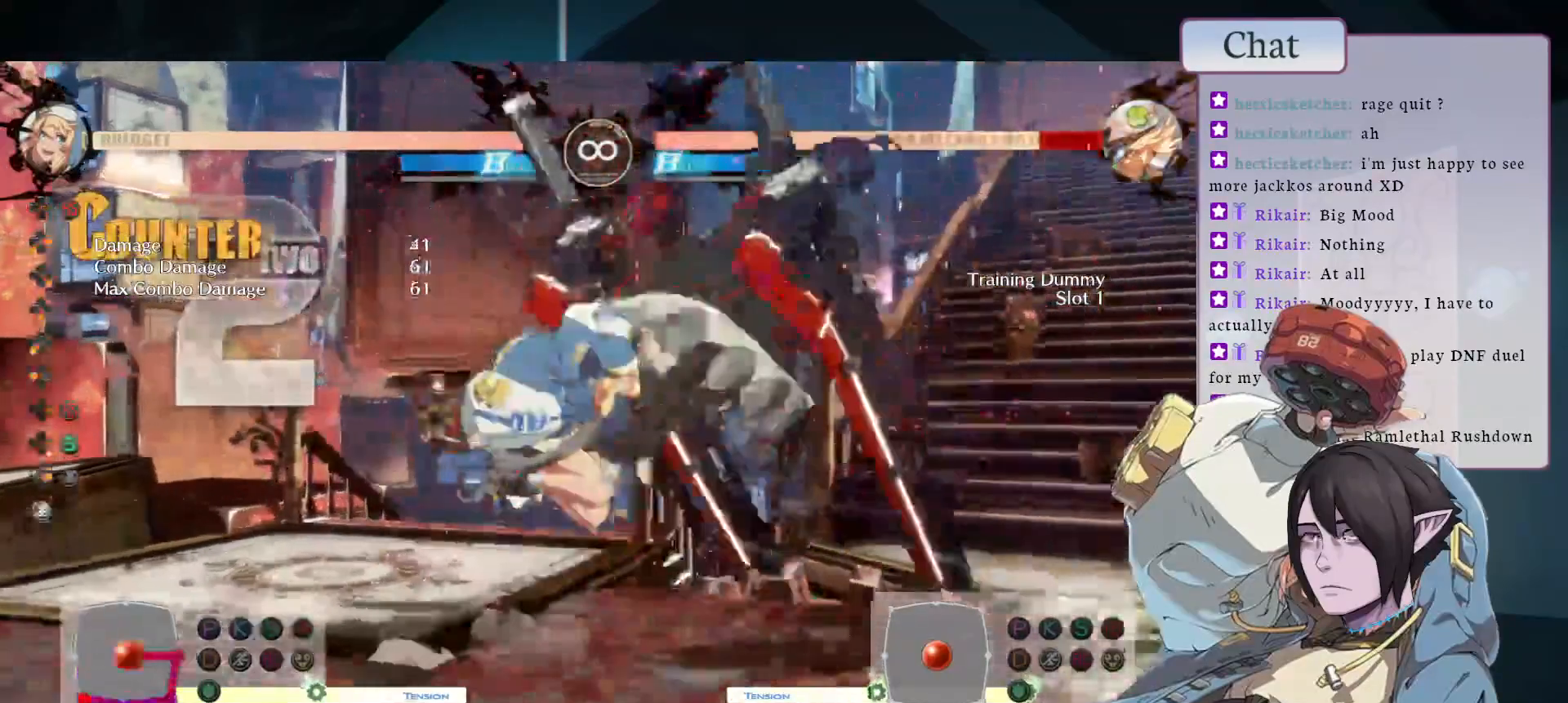
{"buttons": ["L2"], "left_stick": "center", "events": [[117, "L2", "down"], [217, "L2", "up"], [283, "L2", "down"], [367, "L2", "up"], [450, "L2", "down"]]}
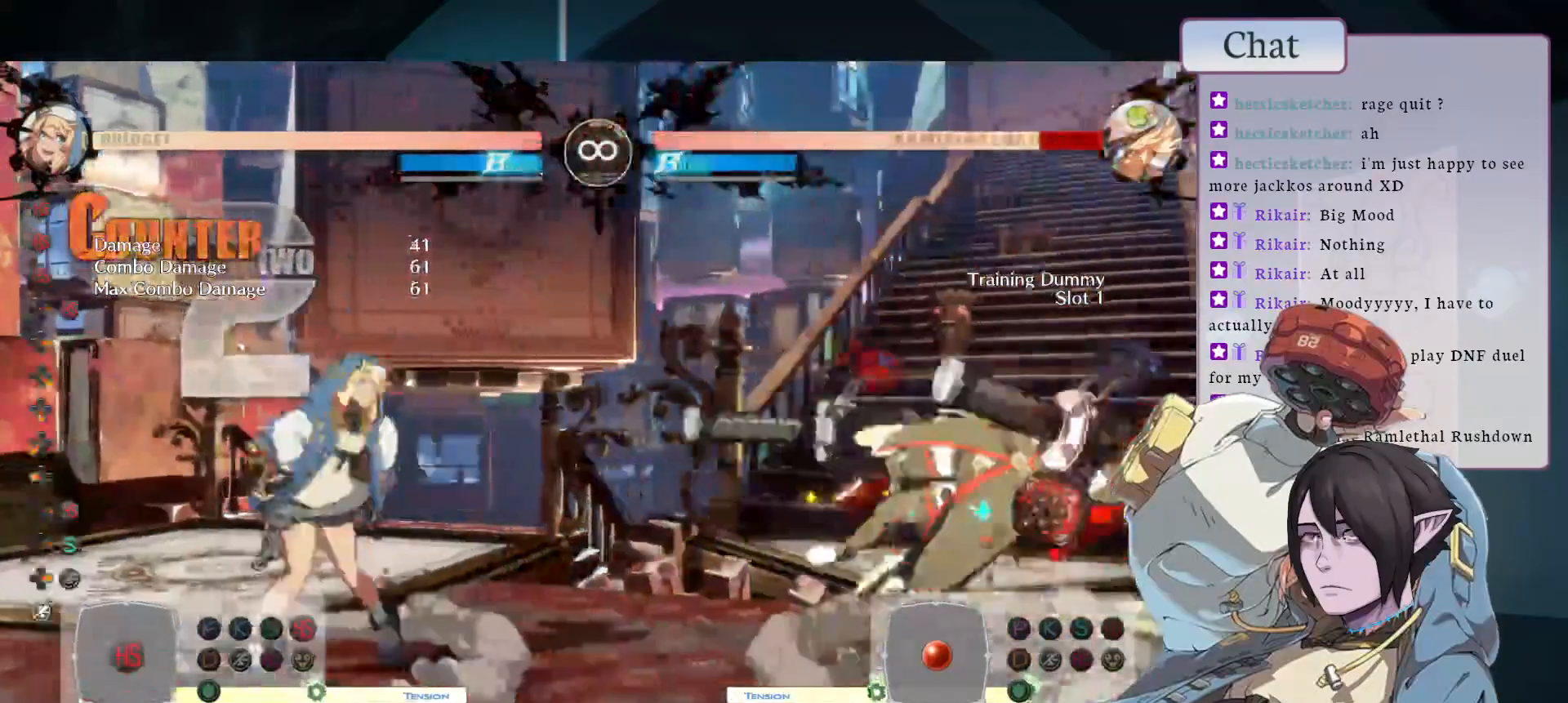
{"buttons": ["CIRCLE"], "left_stick": "center", "events": [[33, "L2", "up"], [350, "CIRCLE", "down"]]}
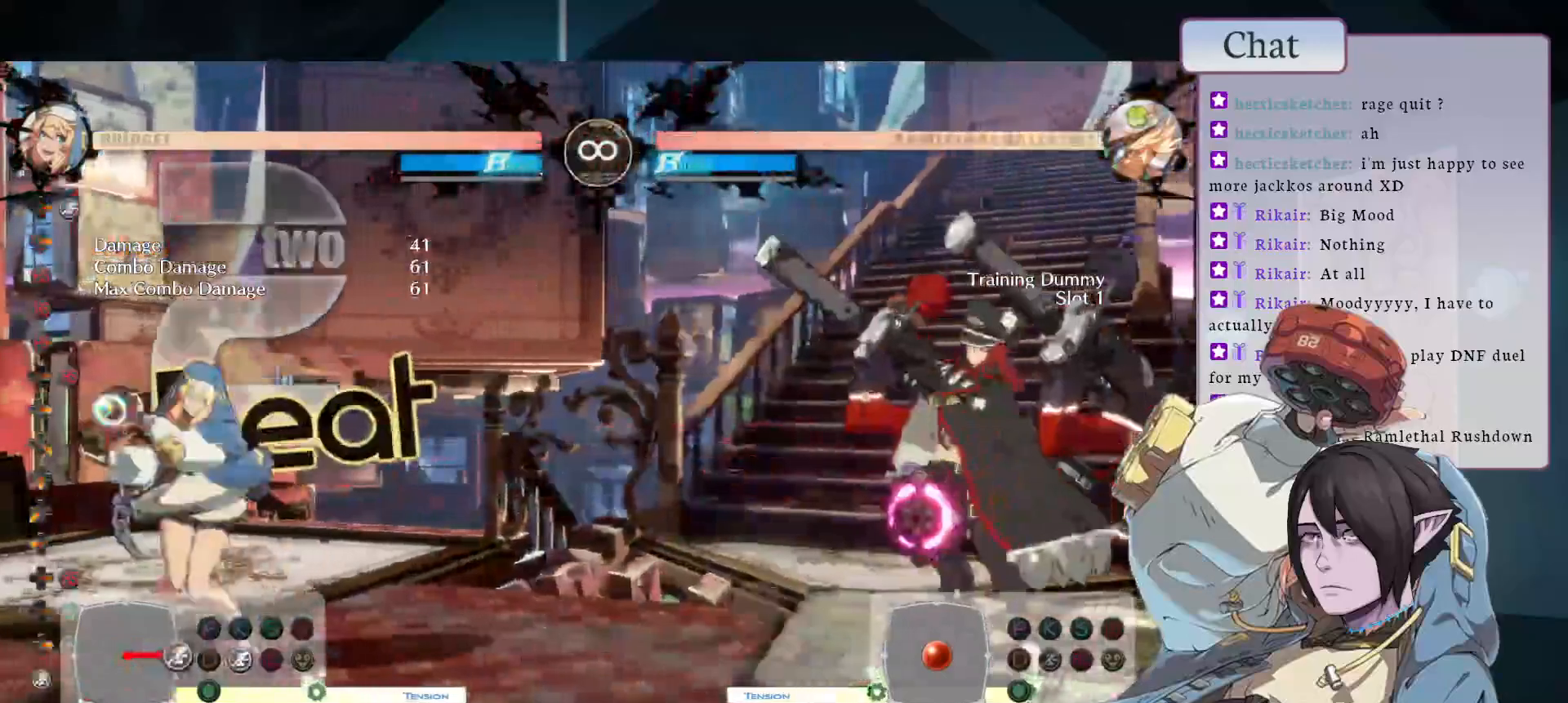
{"buttons": [], "left_stick": "center", "events": [[117, "CIRCLE", "up"]]}
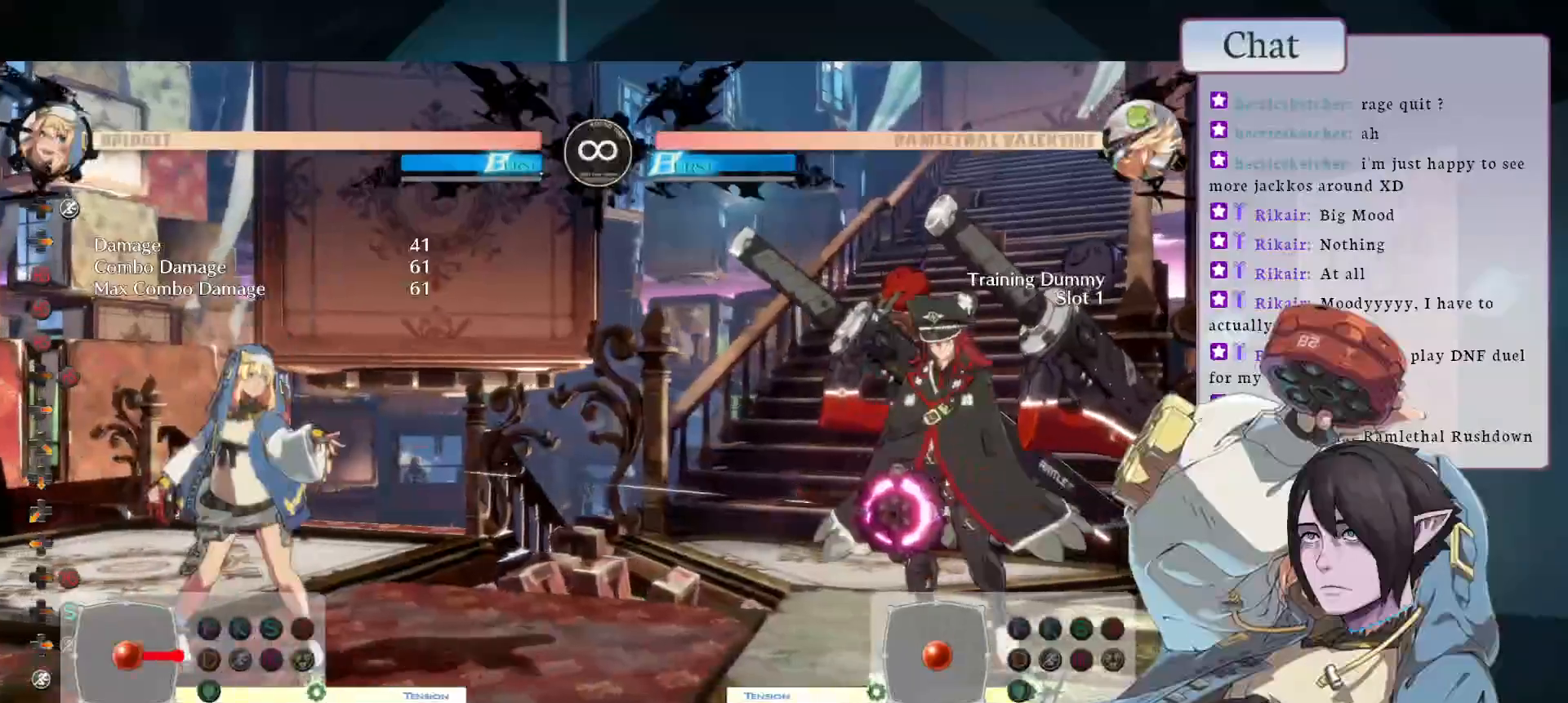
{"buttons": ["CIRCLE"], "left_stick": "center", "events": [[33, "left_stick", "up"], [200, "left_stick", "center"], [217, "CIRCLE", "down"]]}
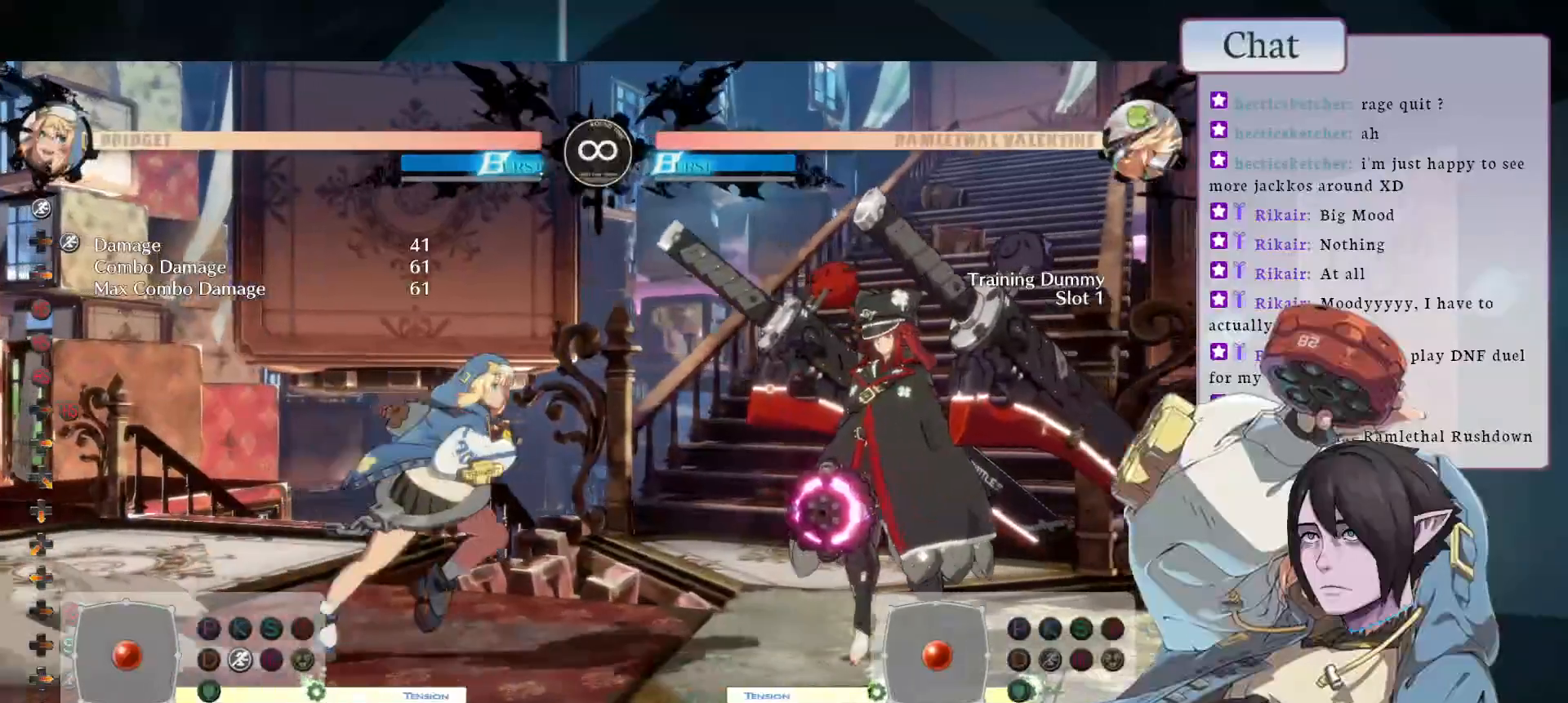
{"buttons": ["L1"], "left_stick": "center", "events": [[150, "CIRCLE", "up"], [383, "L1", "down"]]}
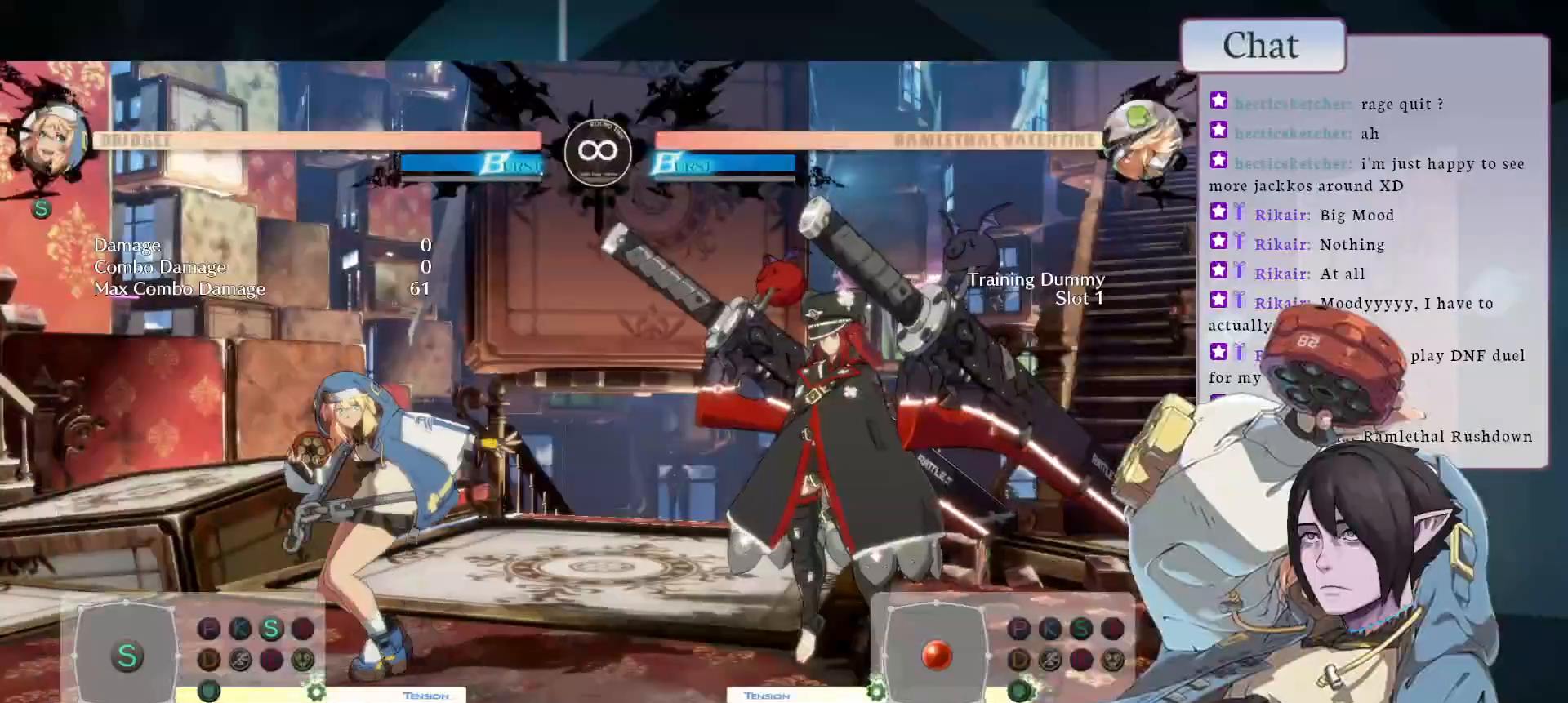
{"buttons": [], "left_stick": "center", "events": [[83, "L1", "up"]]}
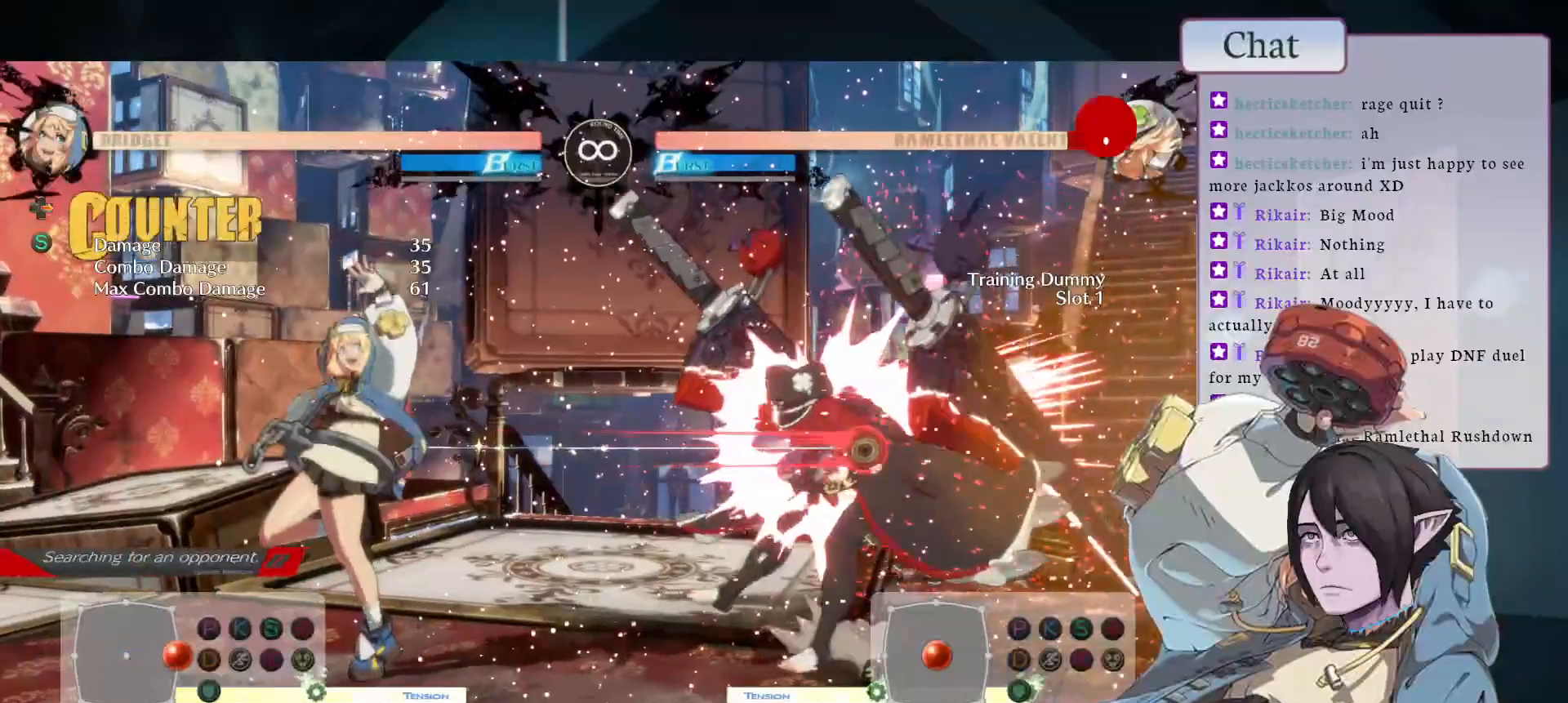
{"buttons": ["CIRCLE"], "left_stick": "center", "events": [[33, "CIRCLE", "down"], [167, "CIRCLE", "up"], [433, "CIRCLE", "down"]]}
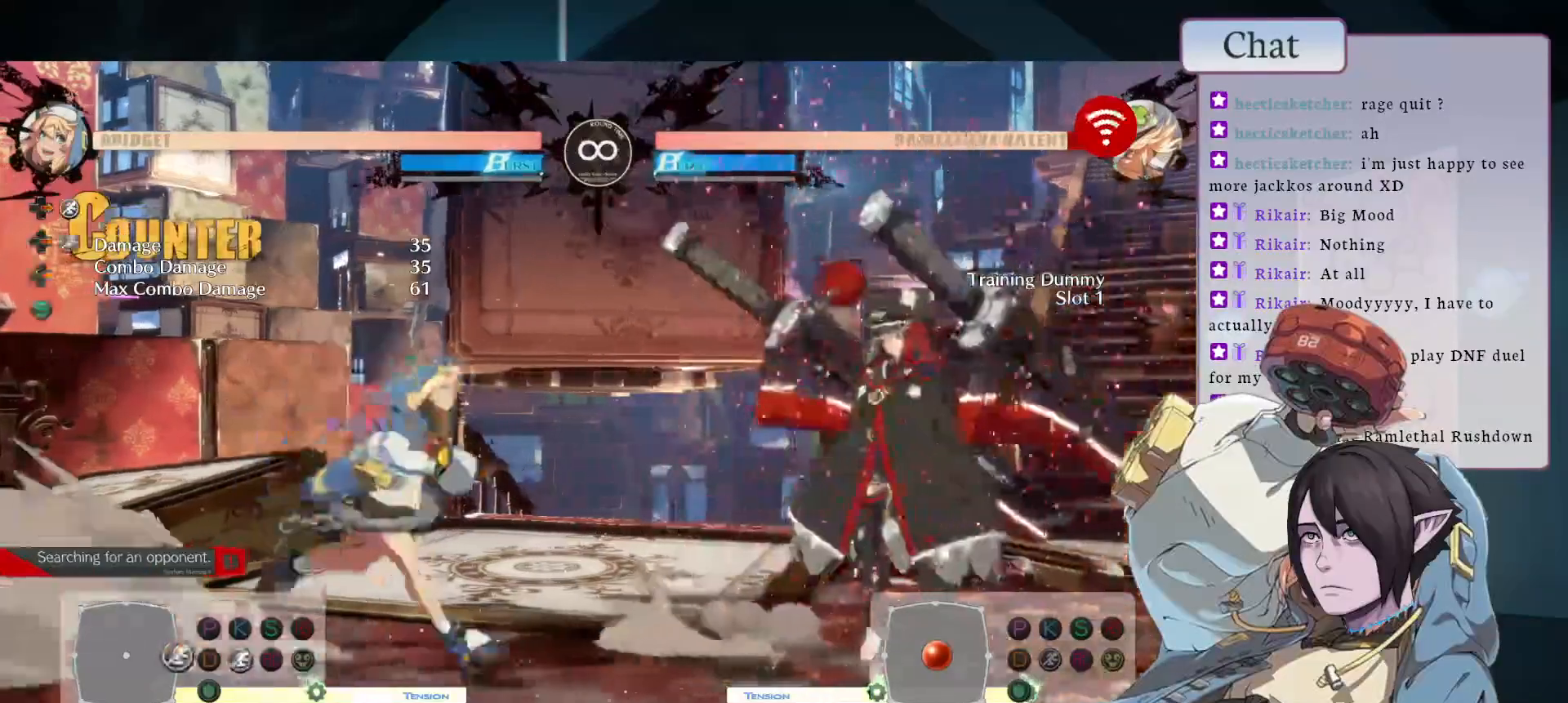
{"buttons": ["L1"], "left_stick": "center", "events": [[417, "L1", "down"], [450, "CIRCLE", "up"]]}
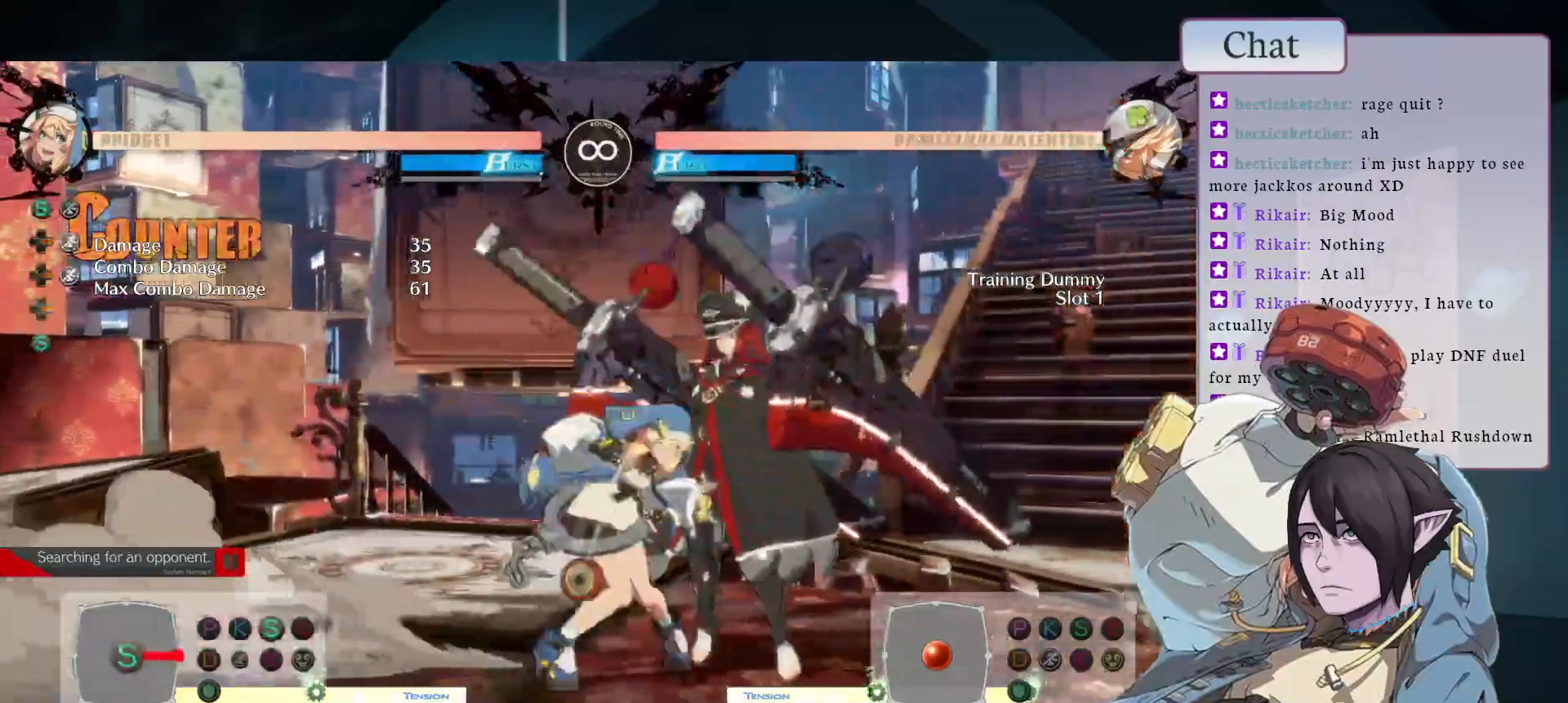
{"buttons": [], "left_stick": "center", "events": [[250, "L1", "up"]]}